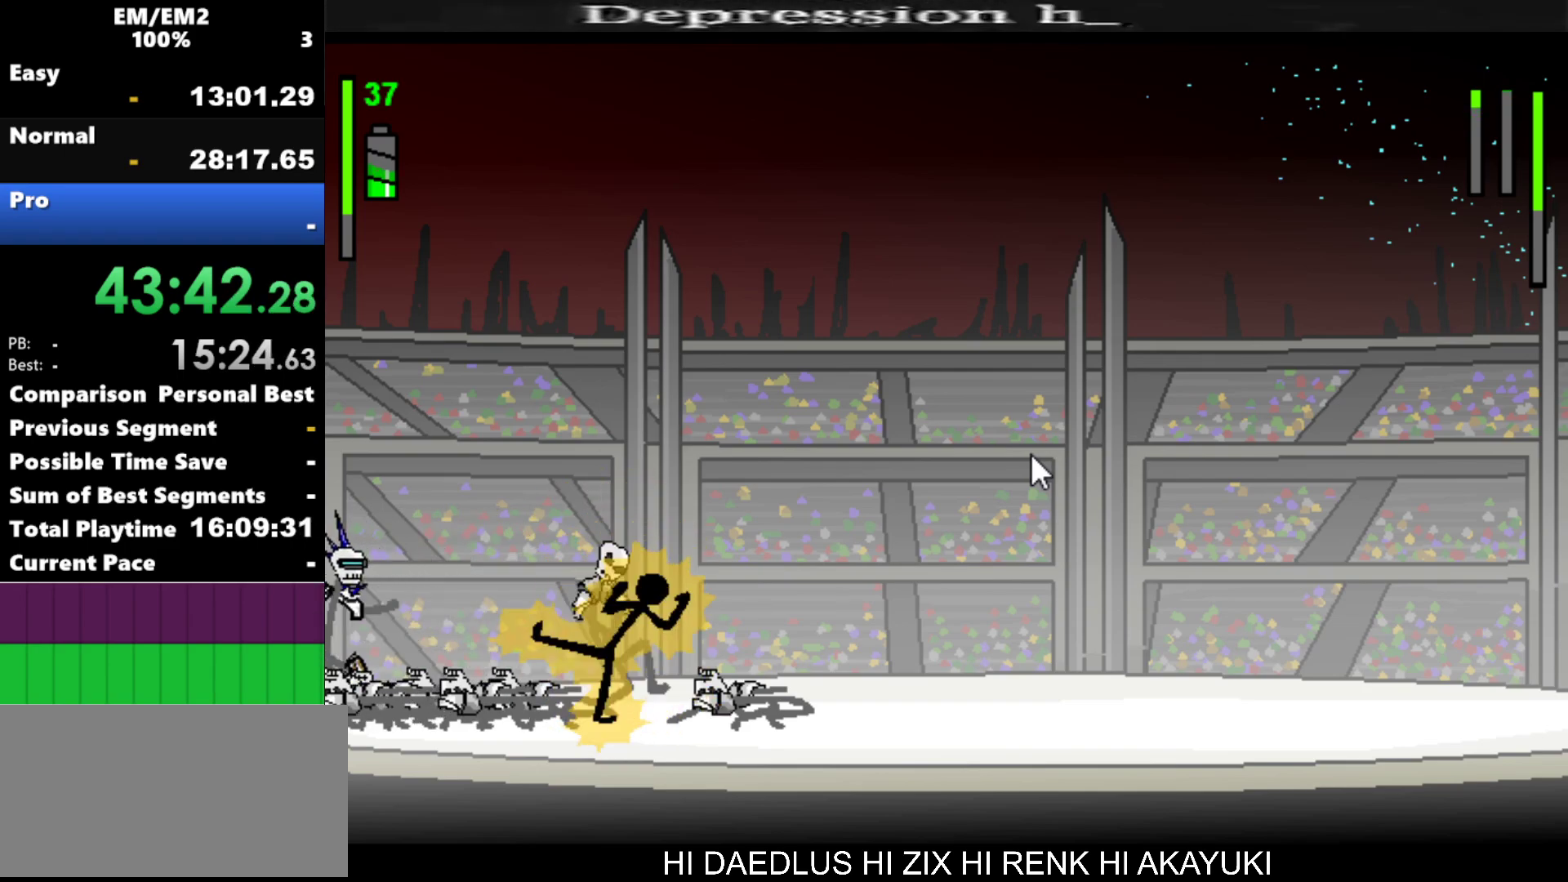
Gameplay with keyboard; each line is a JSON object with the keys held at the frame after it. "events" lists presses ("down") and releases ("up") of "a", "d", "down", "e", "left", "q", "right", "s", "space", "up" and "w" between this image and that frame as [ms after this image, input, new state], when the widget could be followed in between. No other keys are recorded. Mouse input is not recorded.
{"keys": ["a"], "events": [[184, "a", "down"]]}
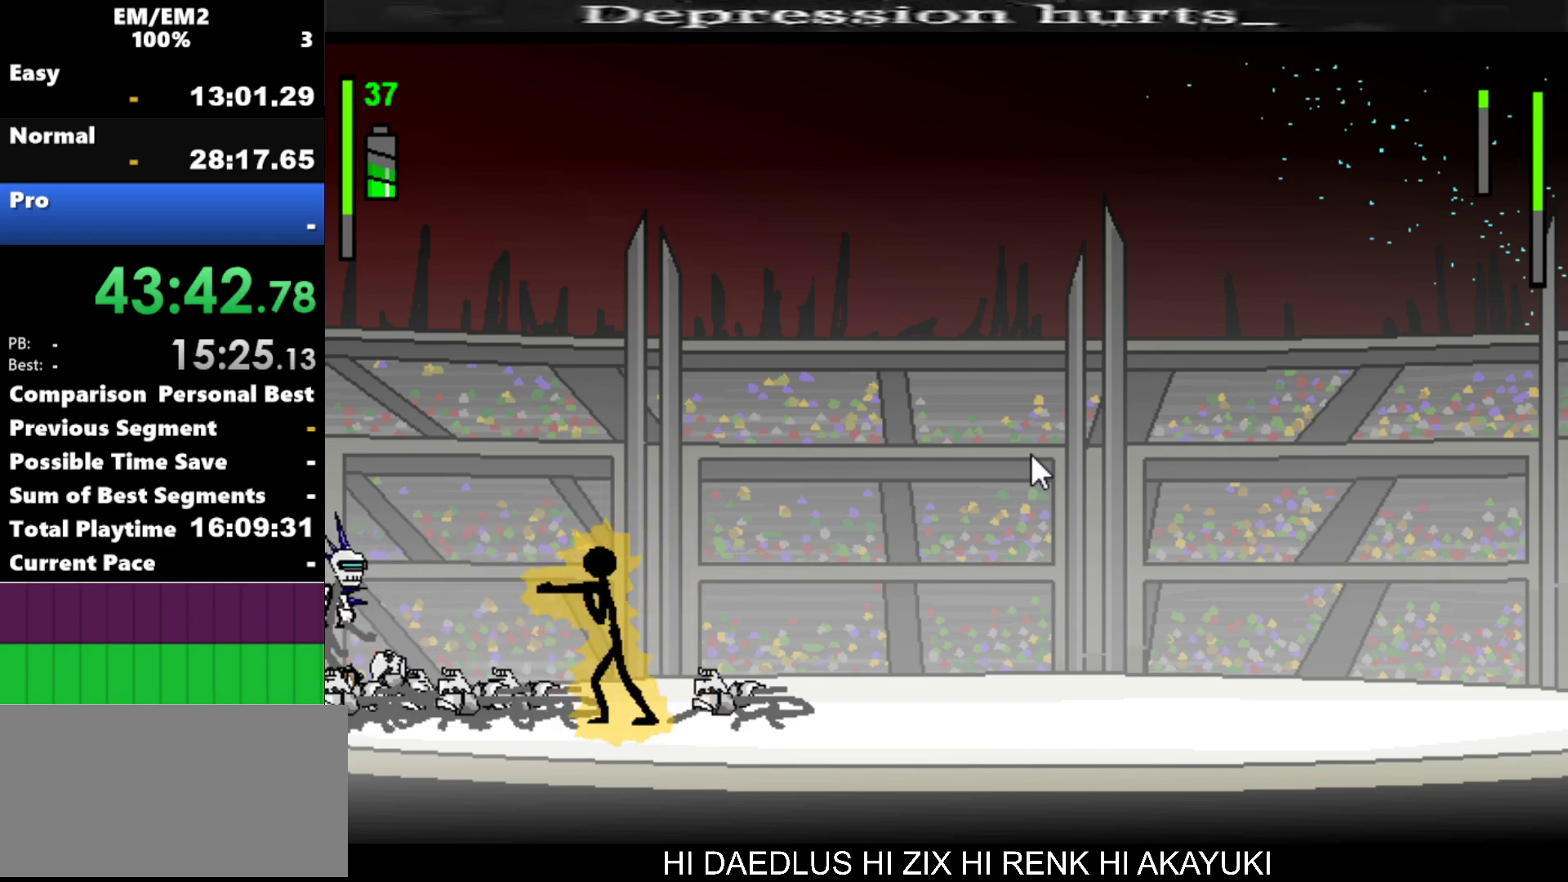
{"keys": [], "events": [[50, "a", "up"]]}
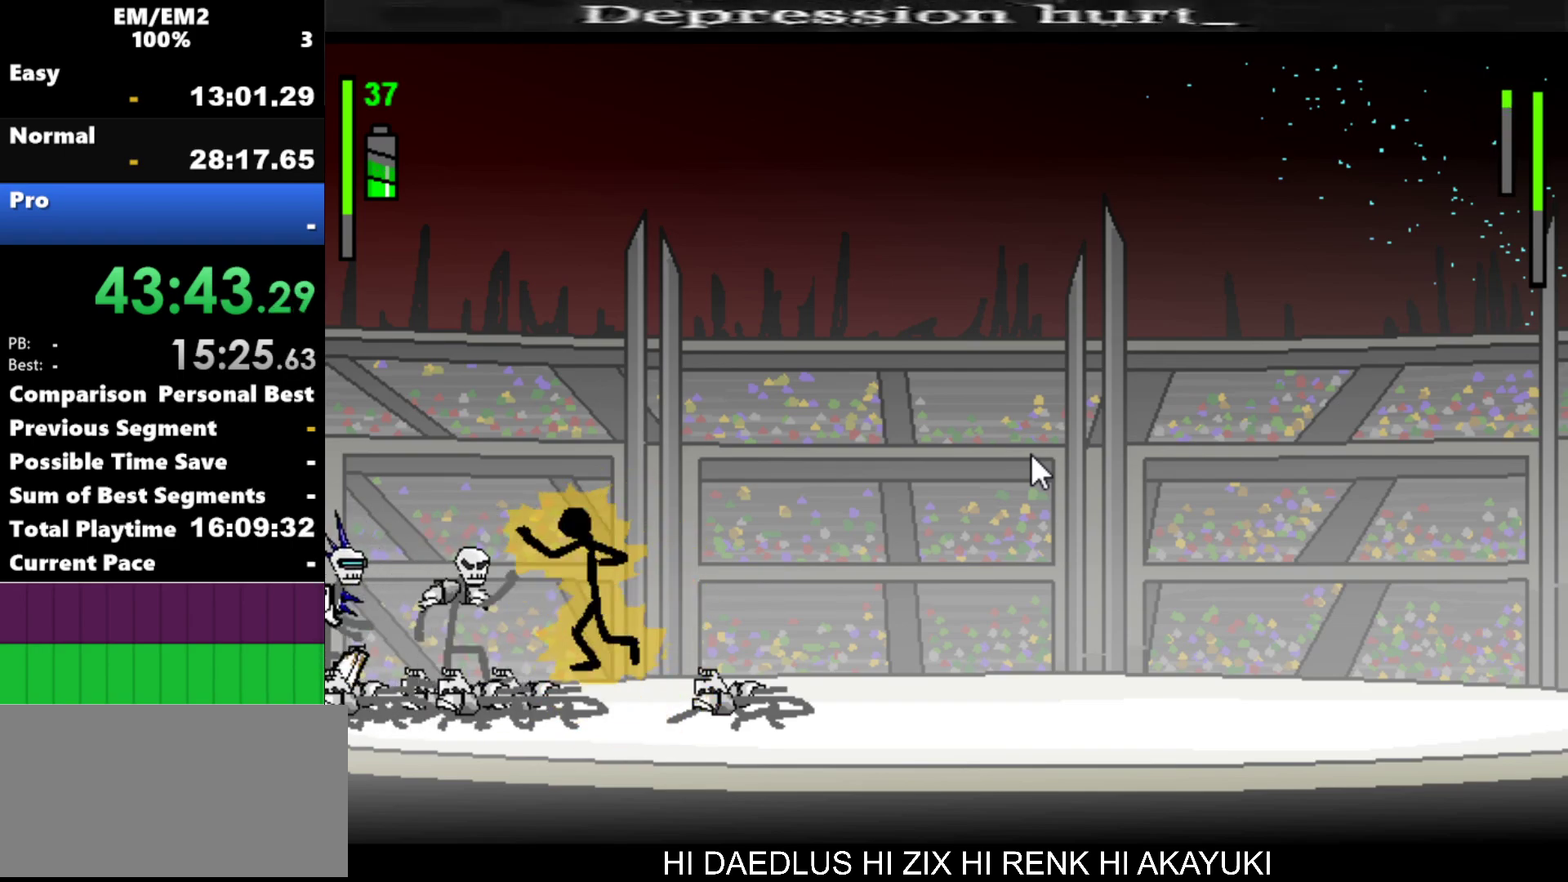
{"keys": ["a"], "events": [[267, "a", "down"]]}
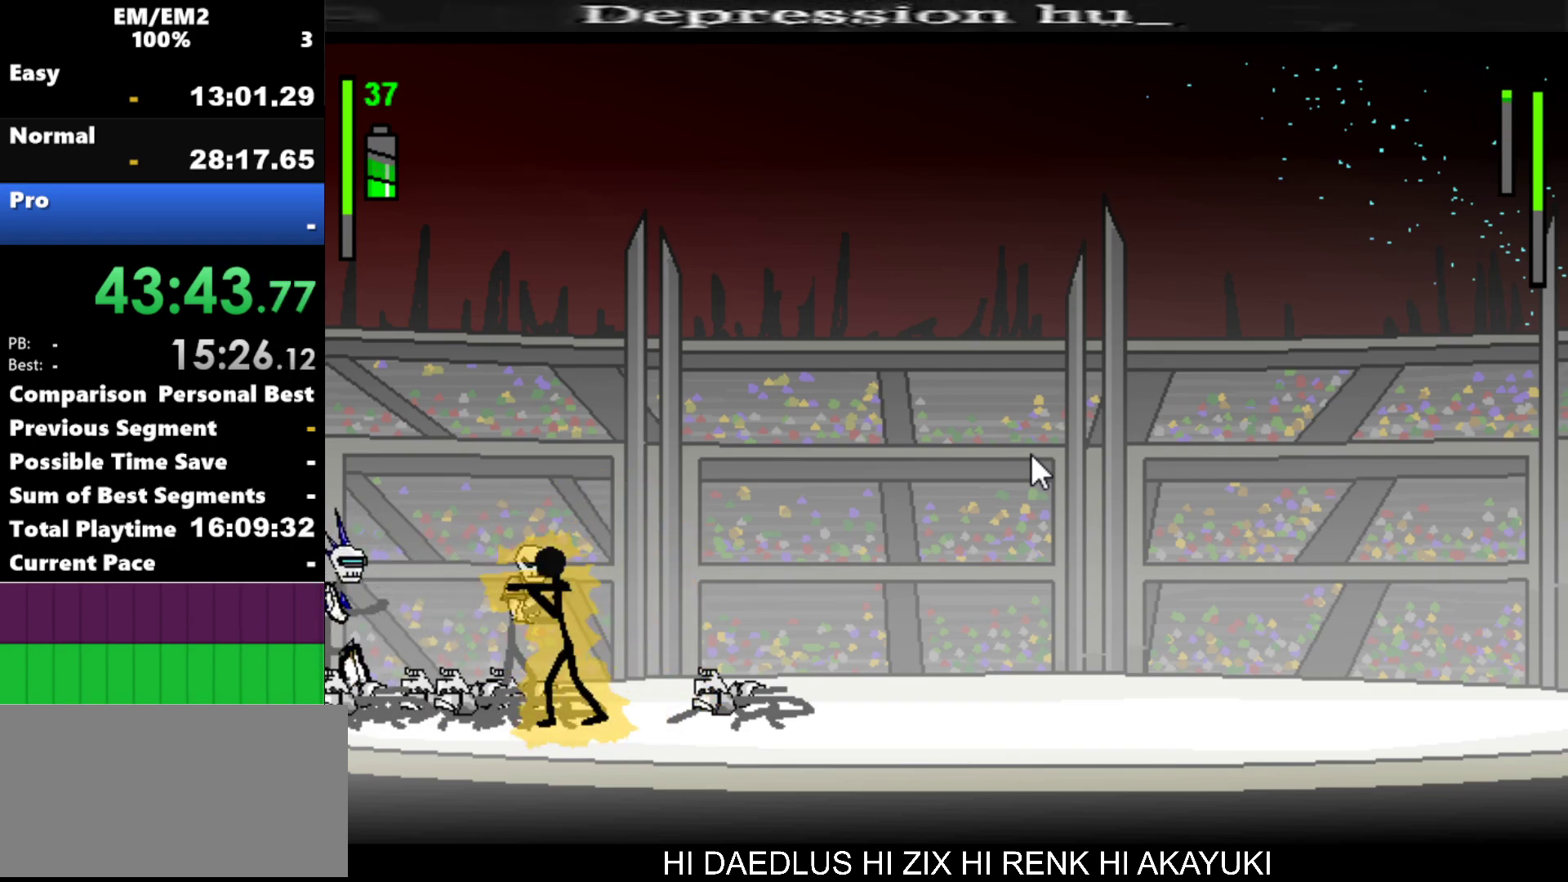
{"keys": ["a"], "events": []}
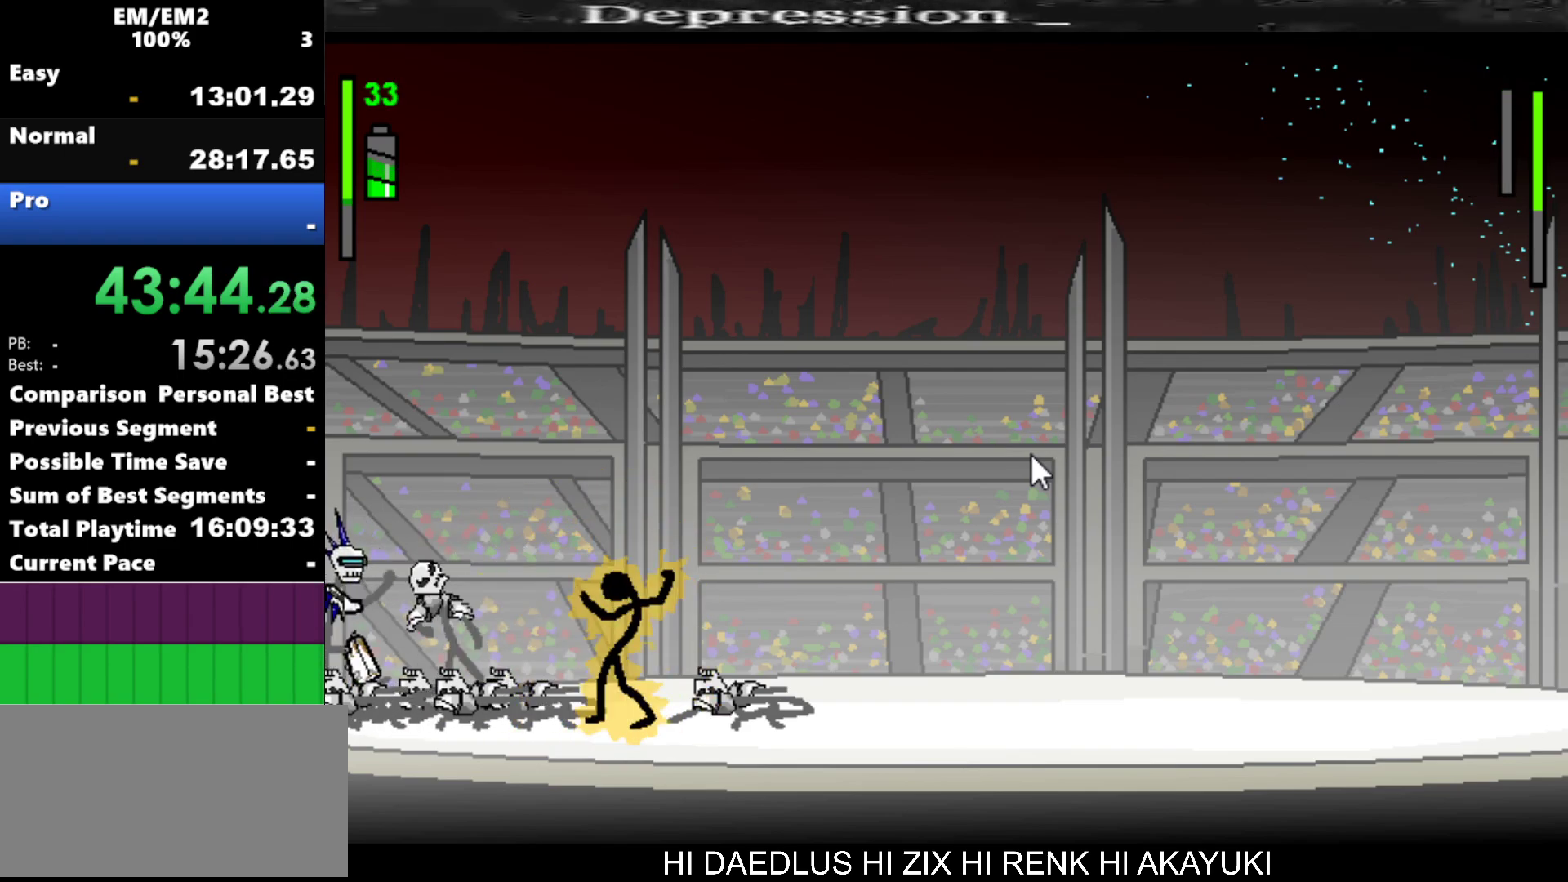
{"keys": [], "events": [[384, "a", "up"]]}
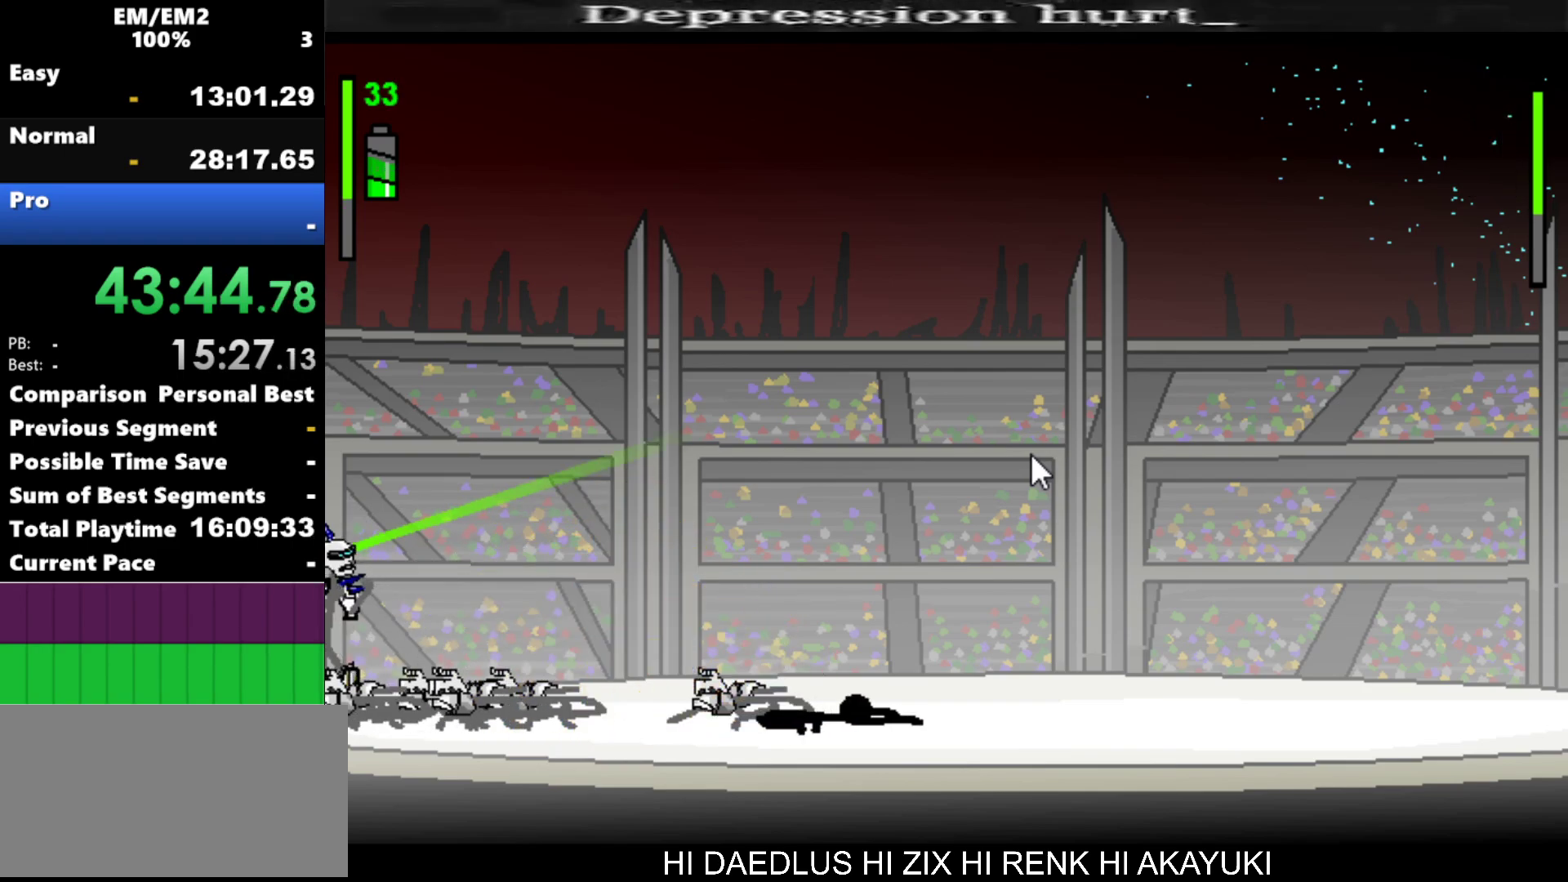
{"keys": ["left"], "events": [[117, "left", "down"]]}
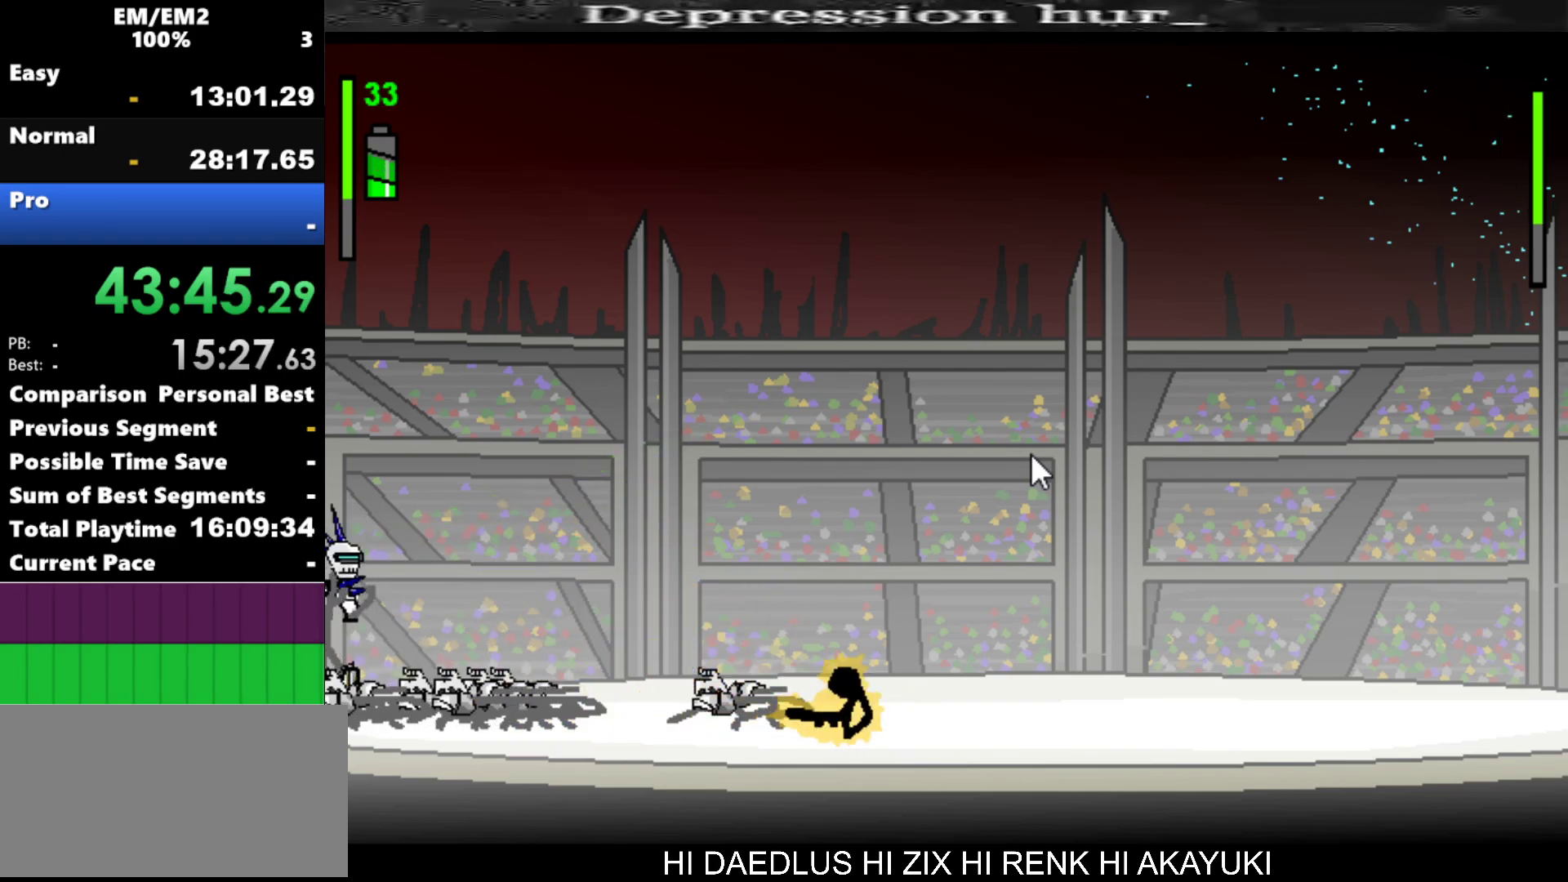
{"keys": ["left"], "events": []}
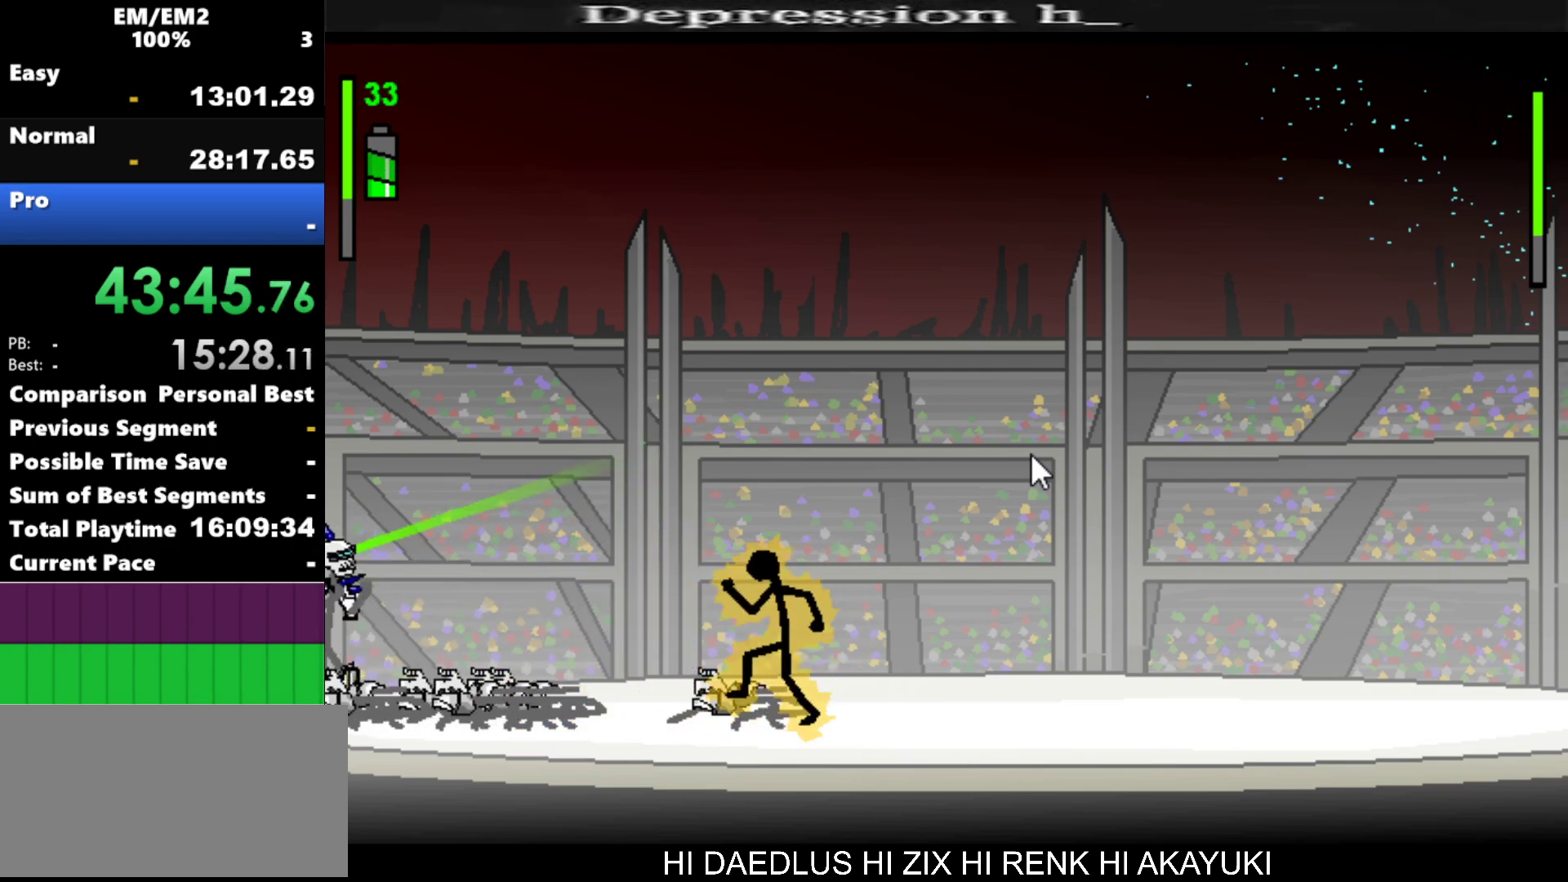
{"keys": ["left", "w"], "events": [[434, "w", "down"]]}
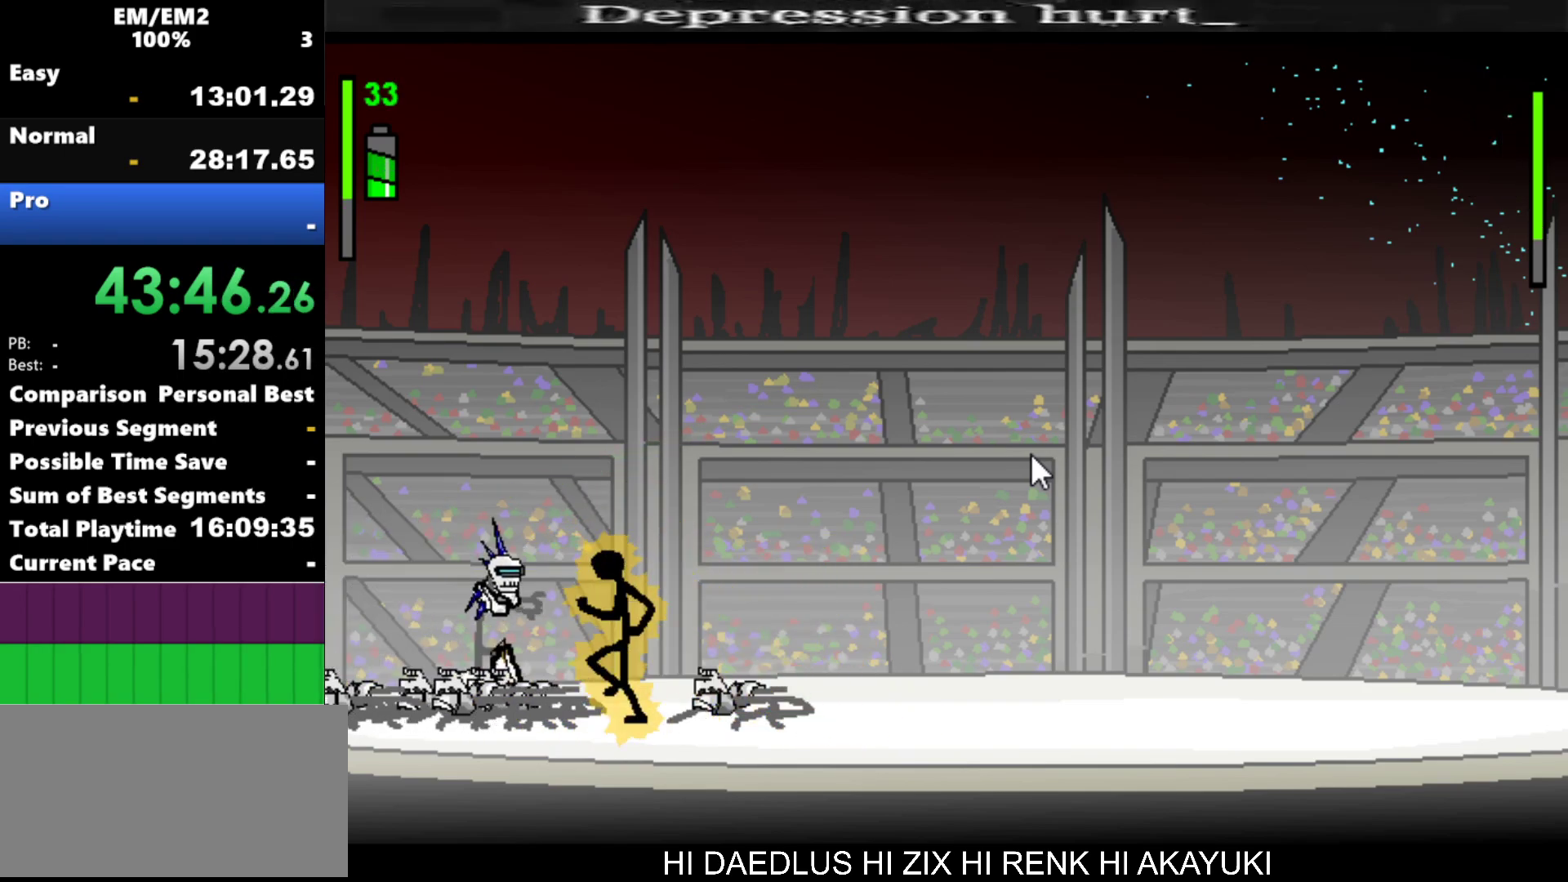
{"keys": [], "events": [[84, "w", "up"], [300, "left", "up"]]}
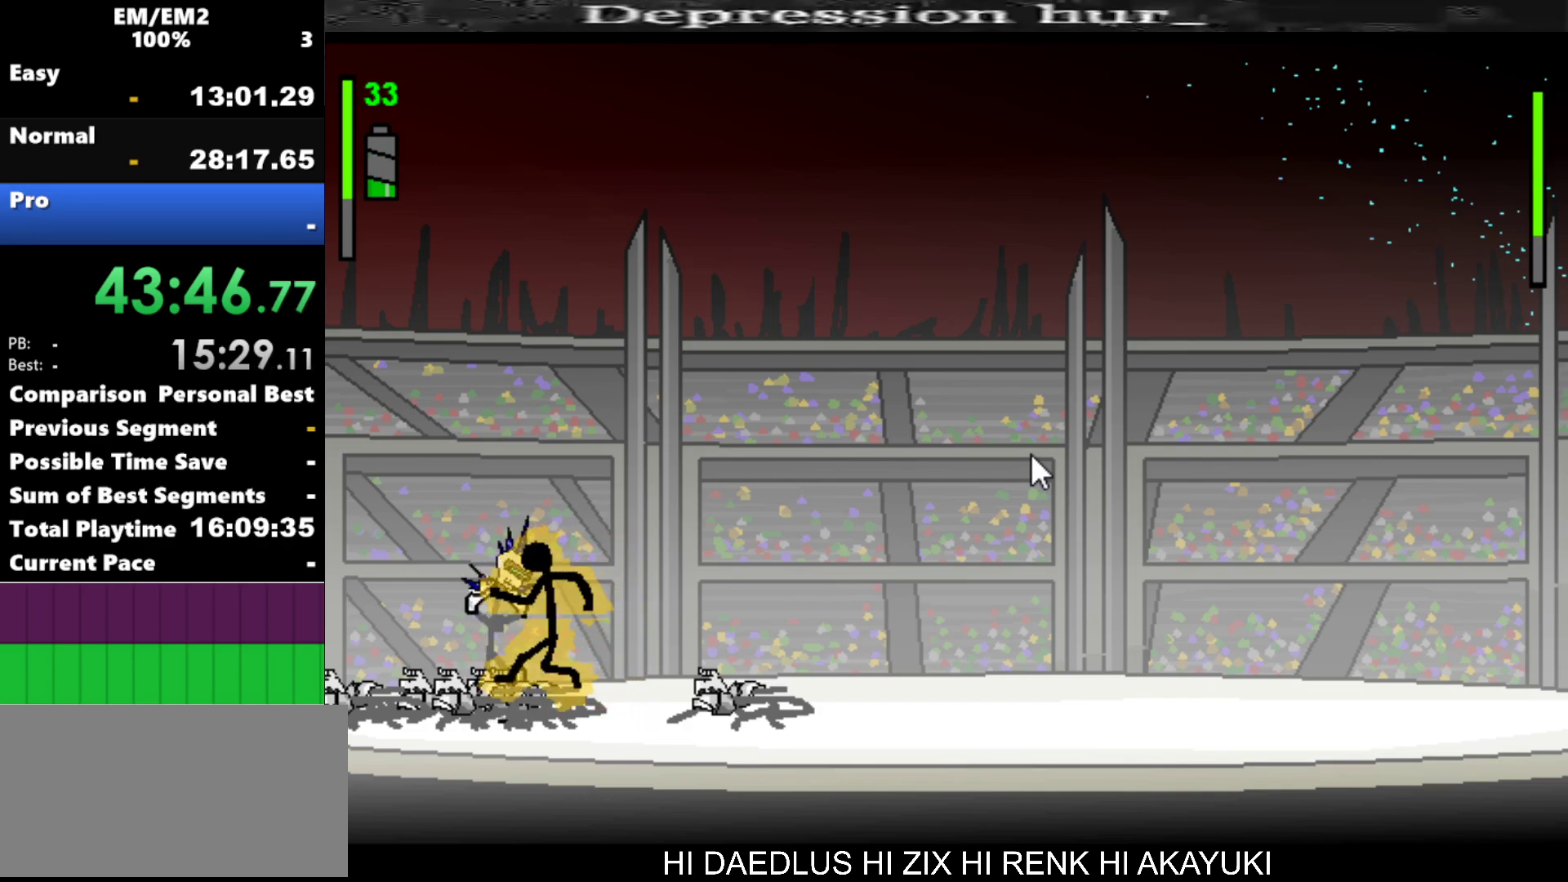
{"keys": [], "events": []}
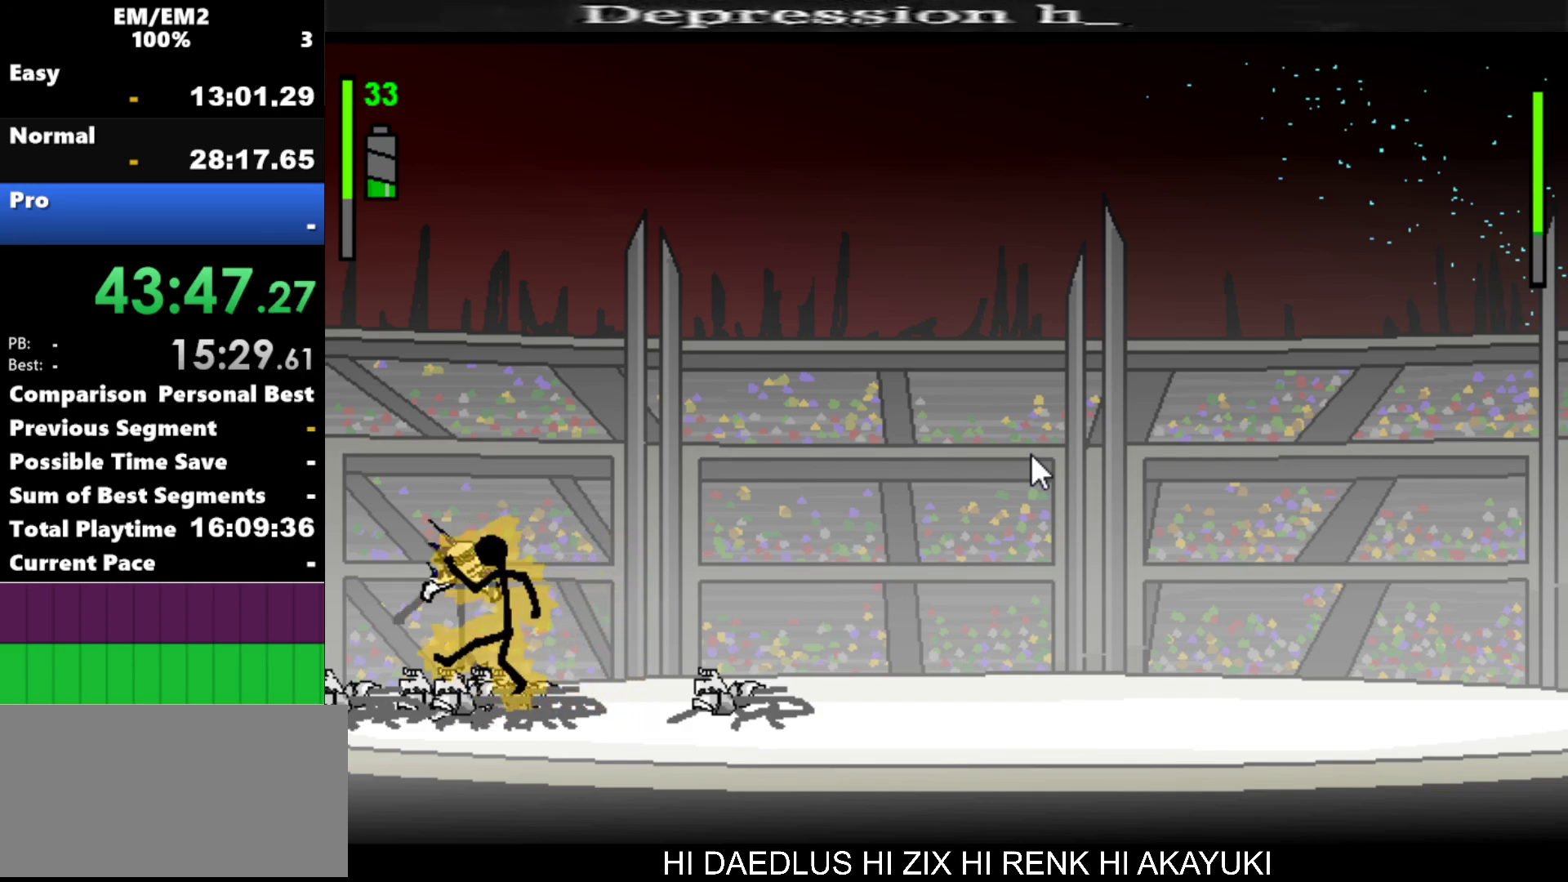
{"keys": [], "events": []}
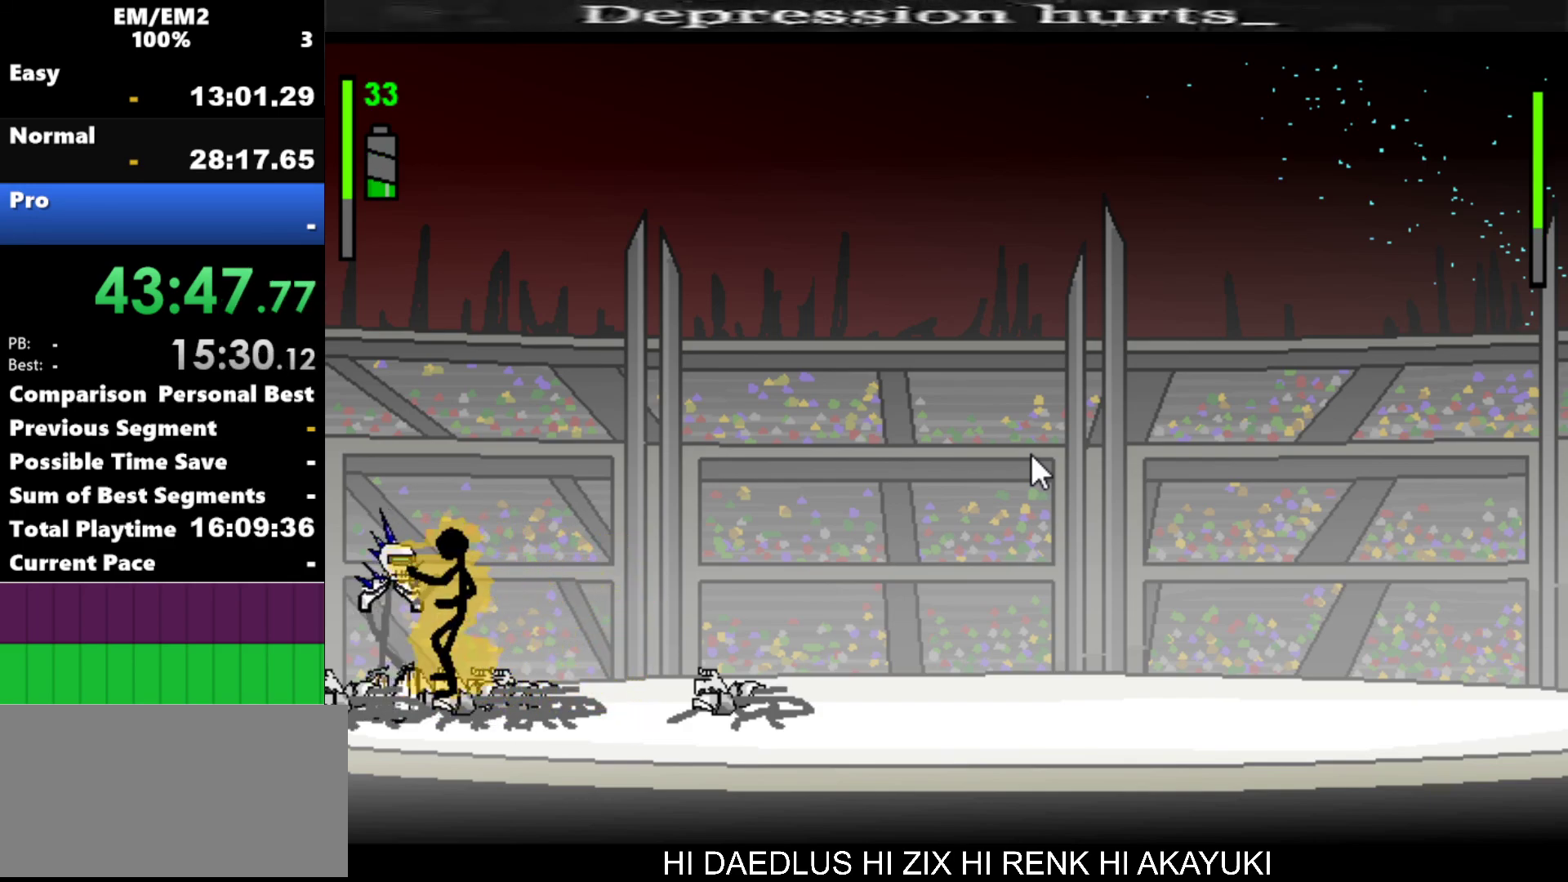
{"keys": [], "events": []}
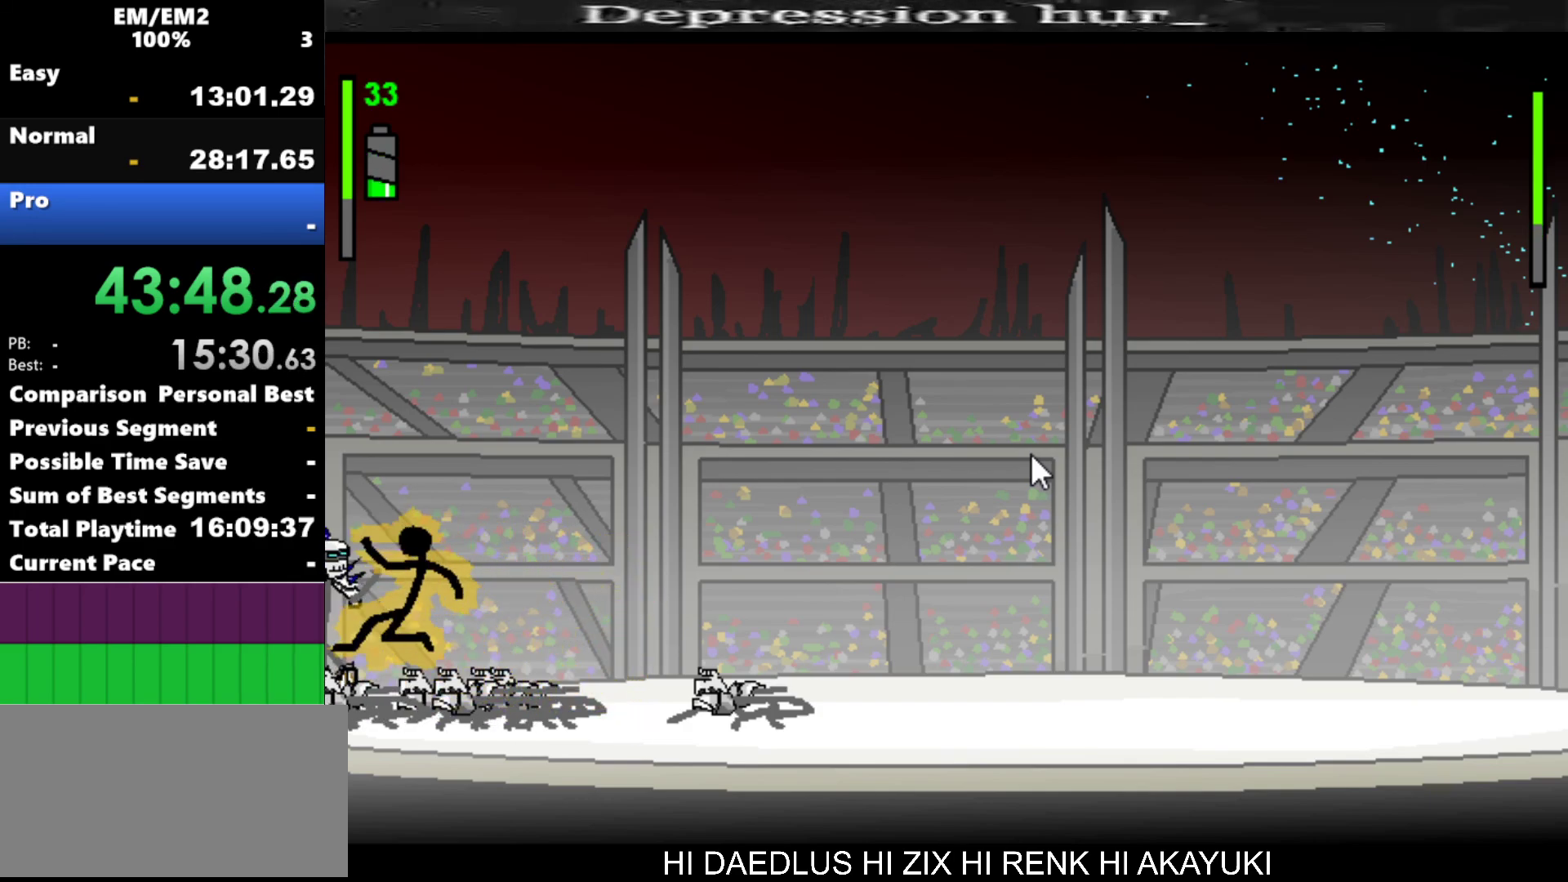
{"keys": [], "events": []}
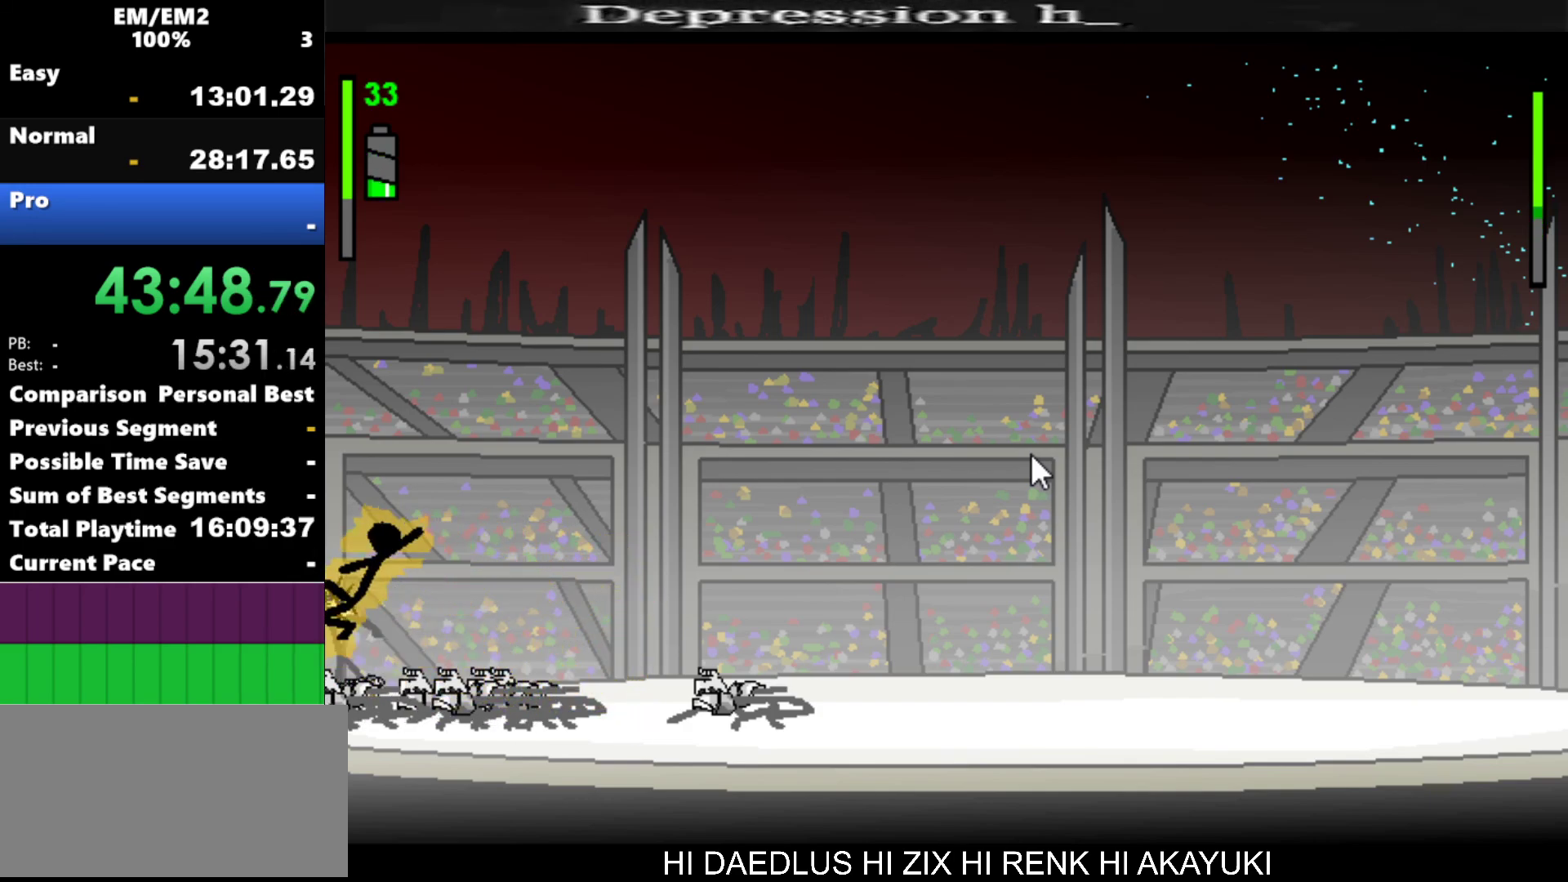
{"keys": [], "events": []}
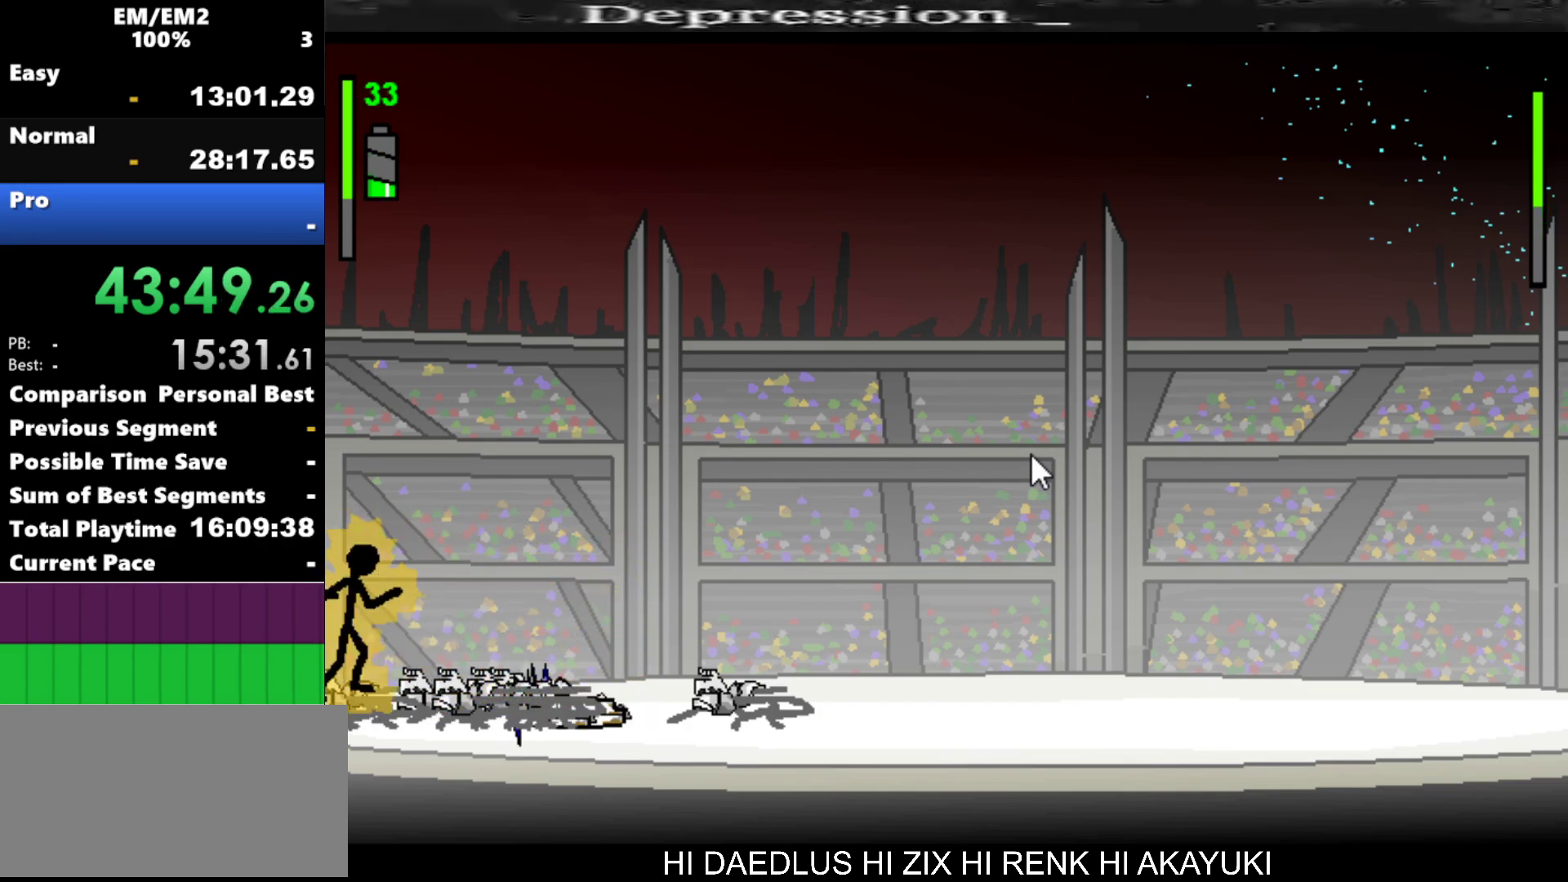
{"keys": ["right"], "events": [[17, "right", "down"]]}
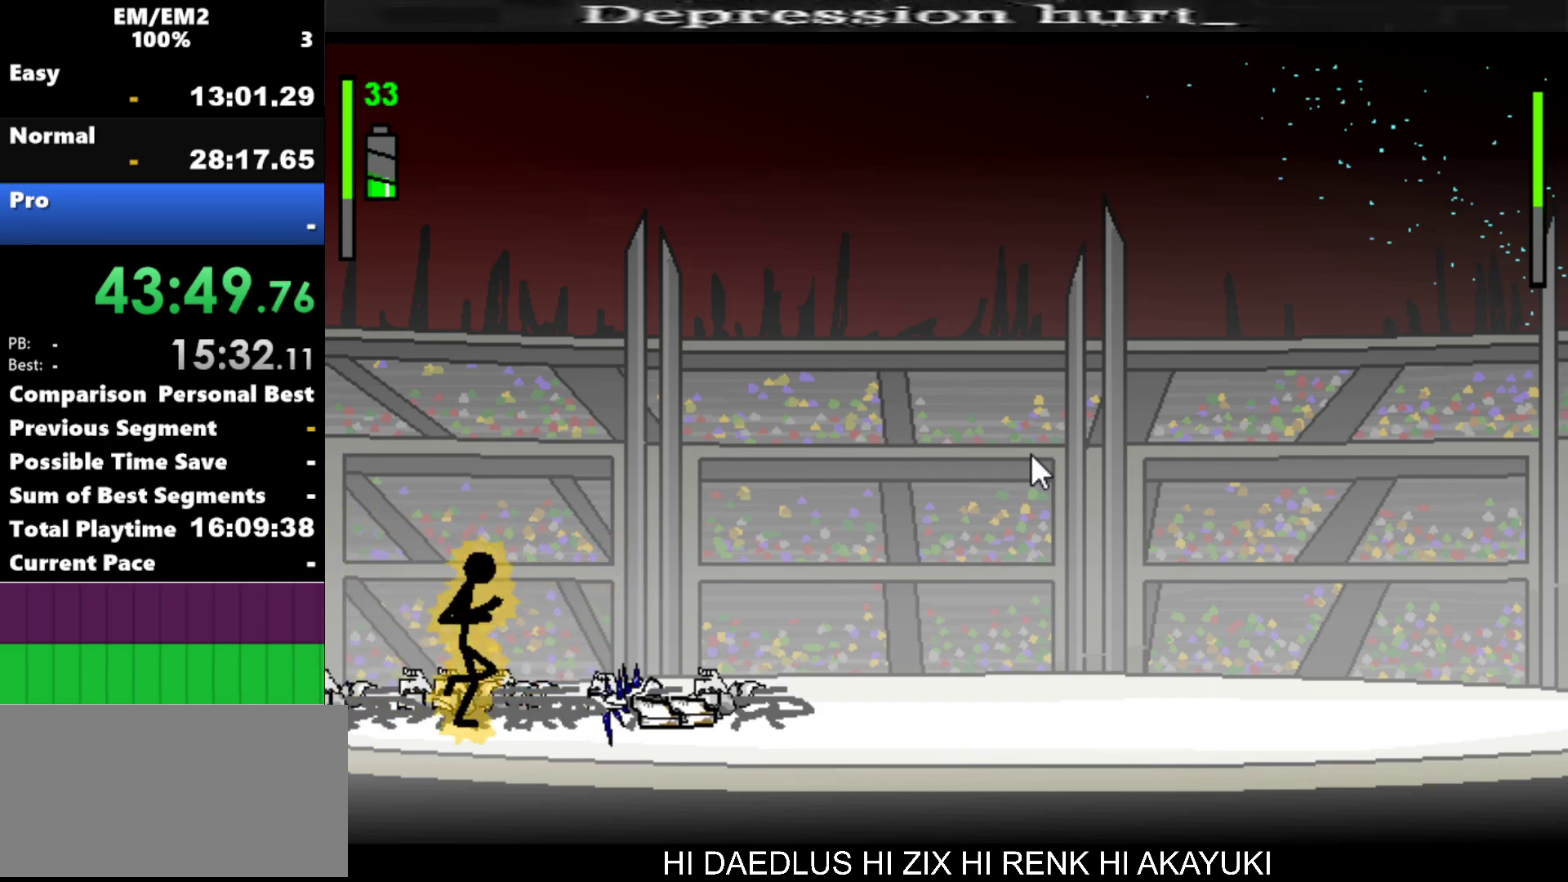
{"keys": ["right"], "events": []}
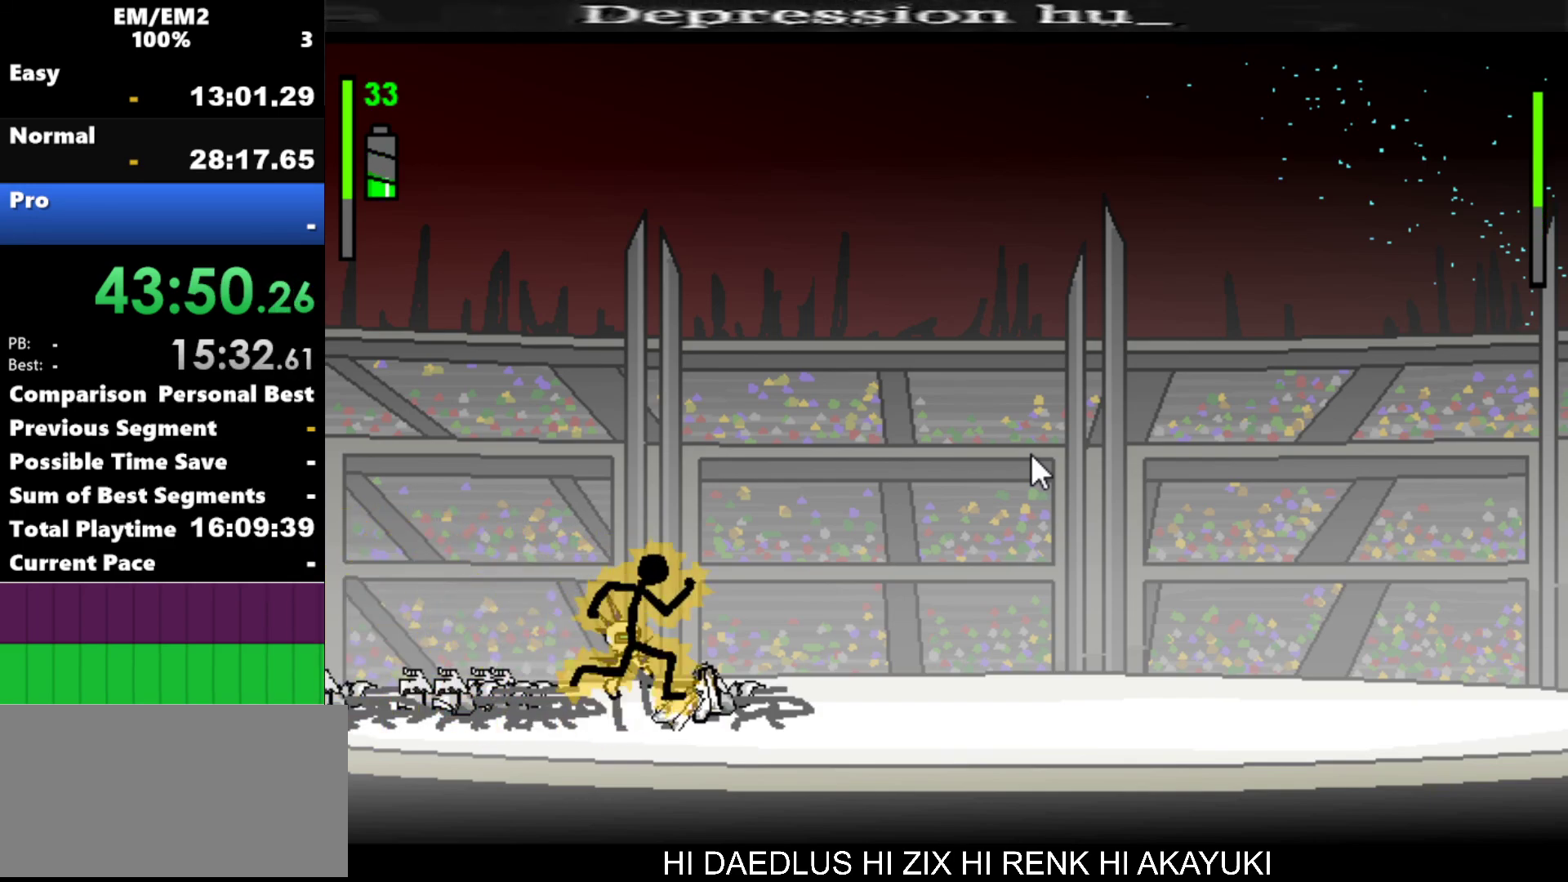
{"keys": ["w"], "events": [[17, "right", "up"], [150, "w", "down"]]}
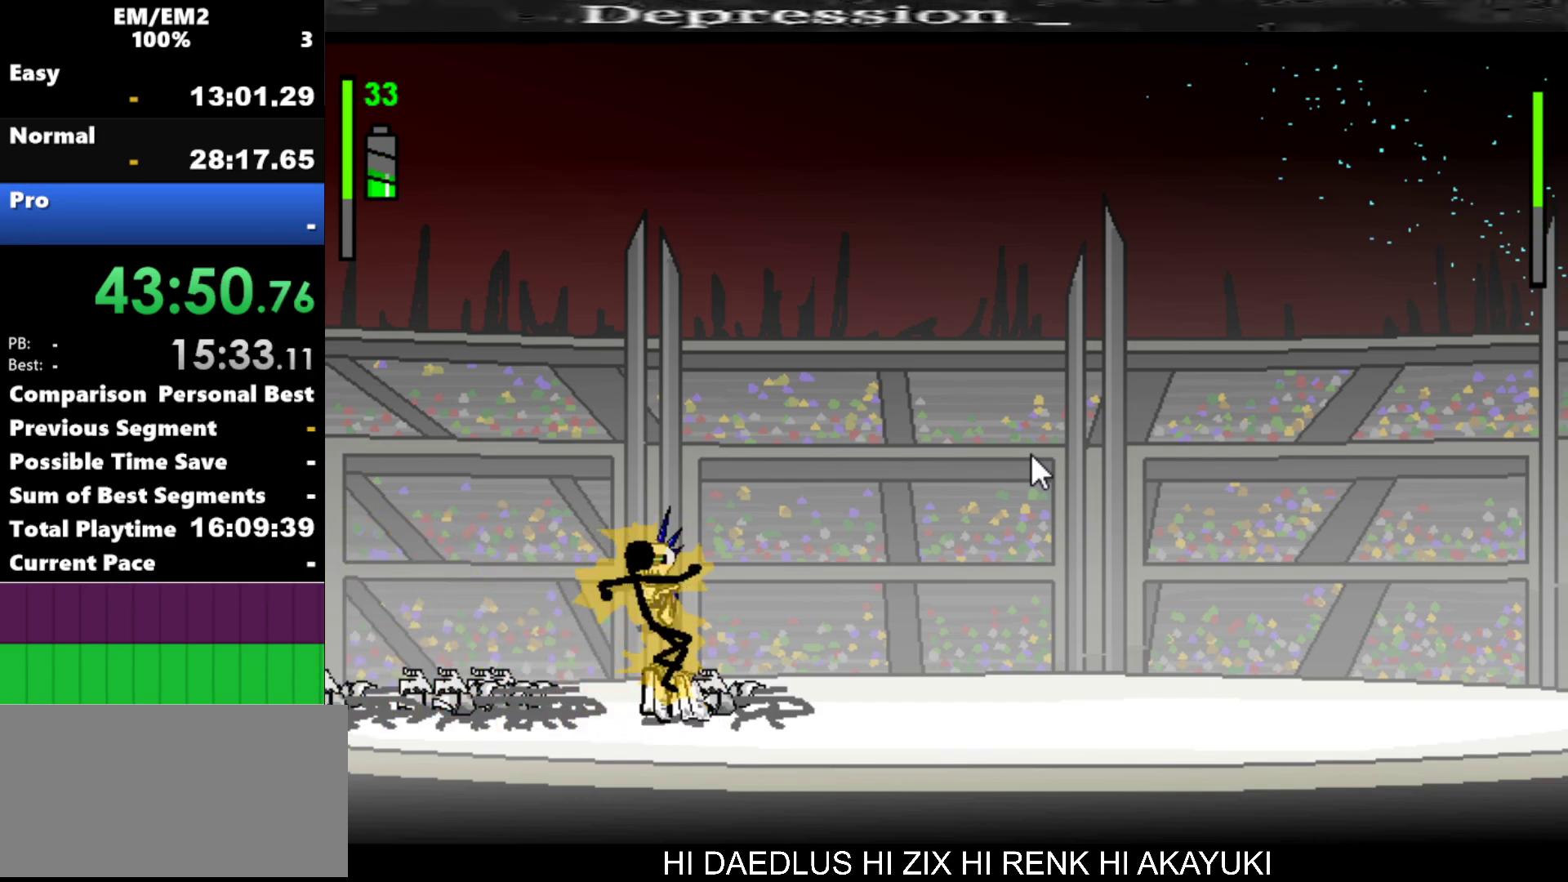
{"keys": ["right"], "events": [[17, "w", "up"], [450, "right", "down"]]}
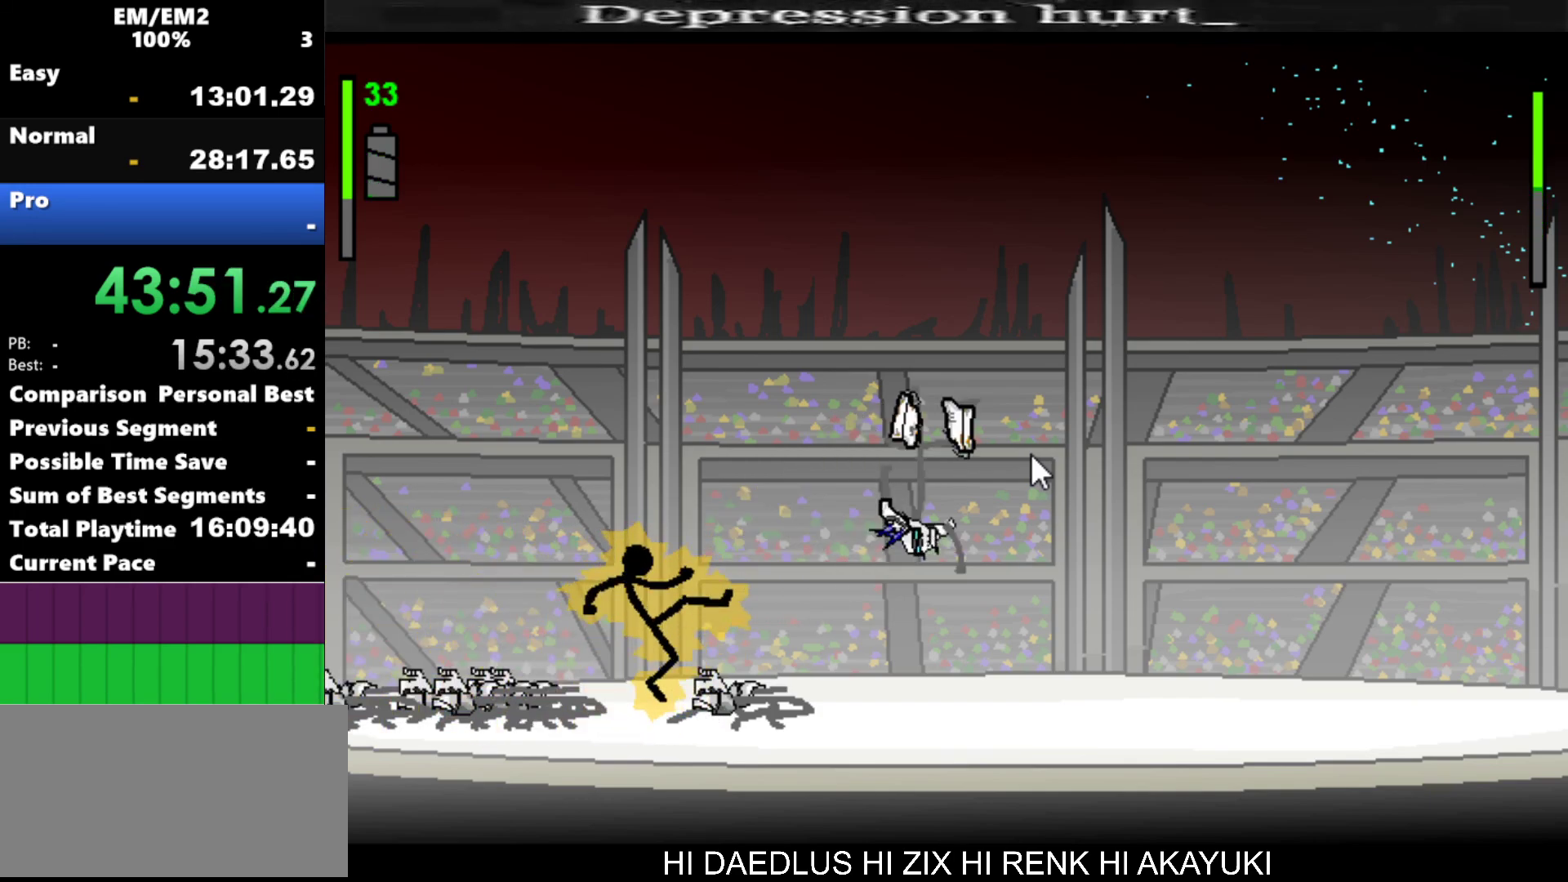
{"keys": ["right"], "events": []}
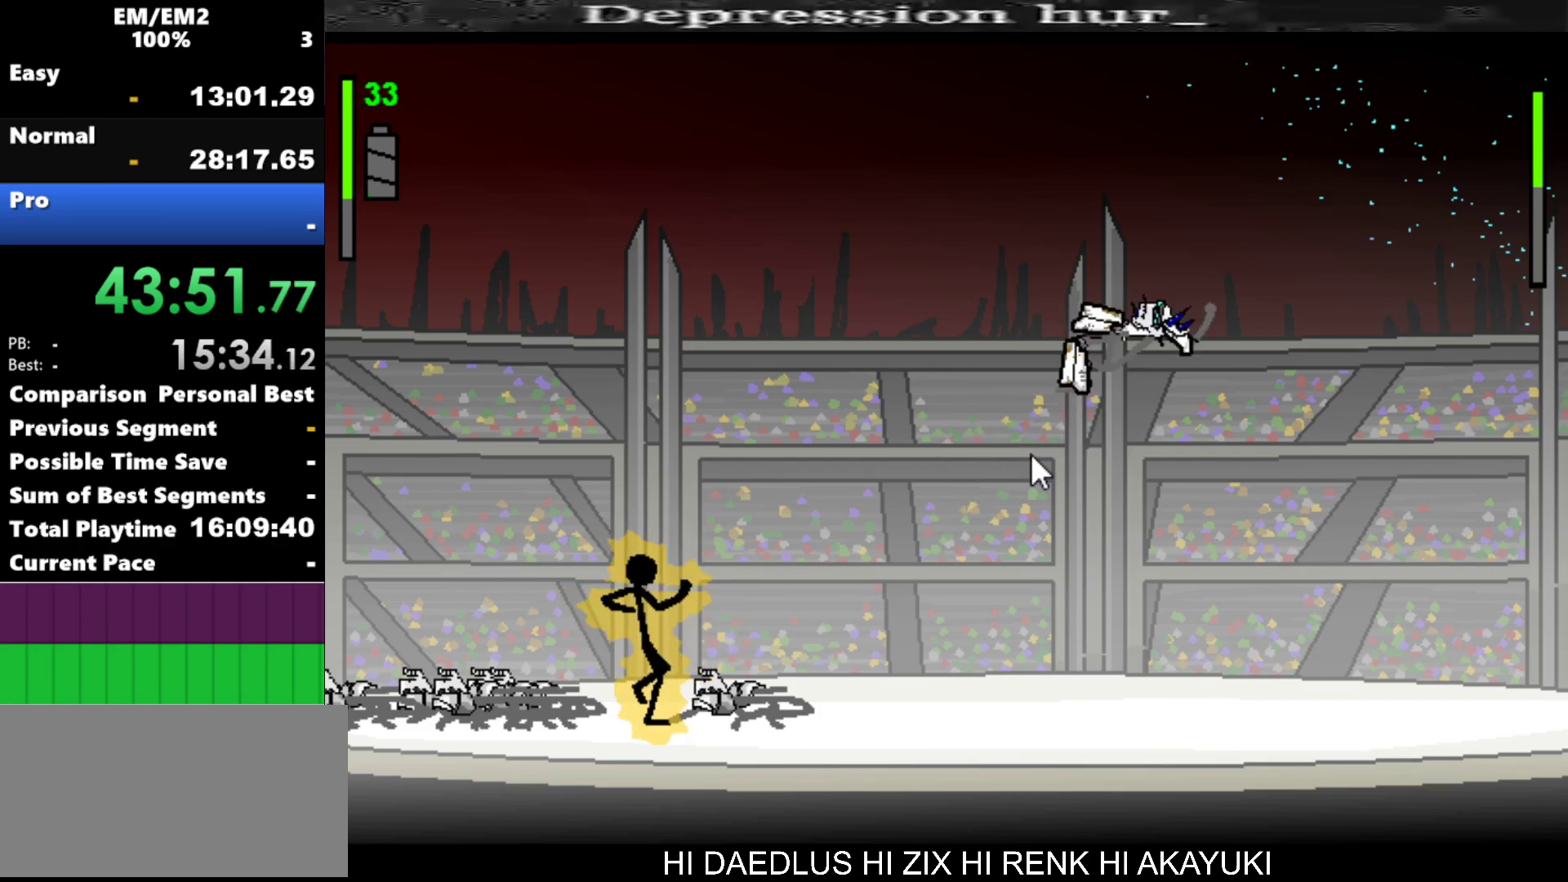
{"keys": ["right"], "events": [[300, "s", "down"], [434, "s", "up"]]}
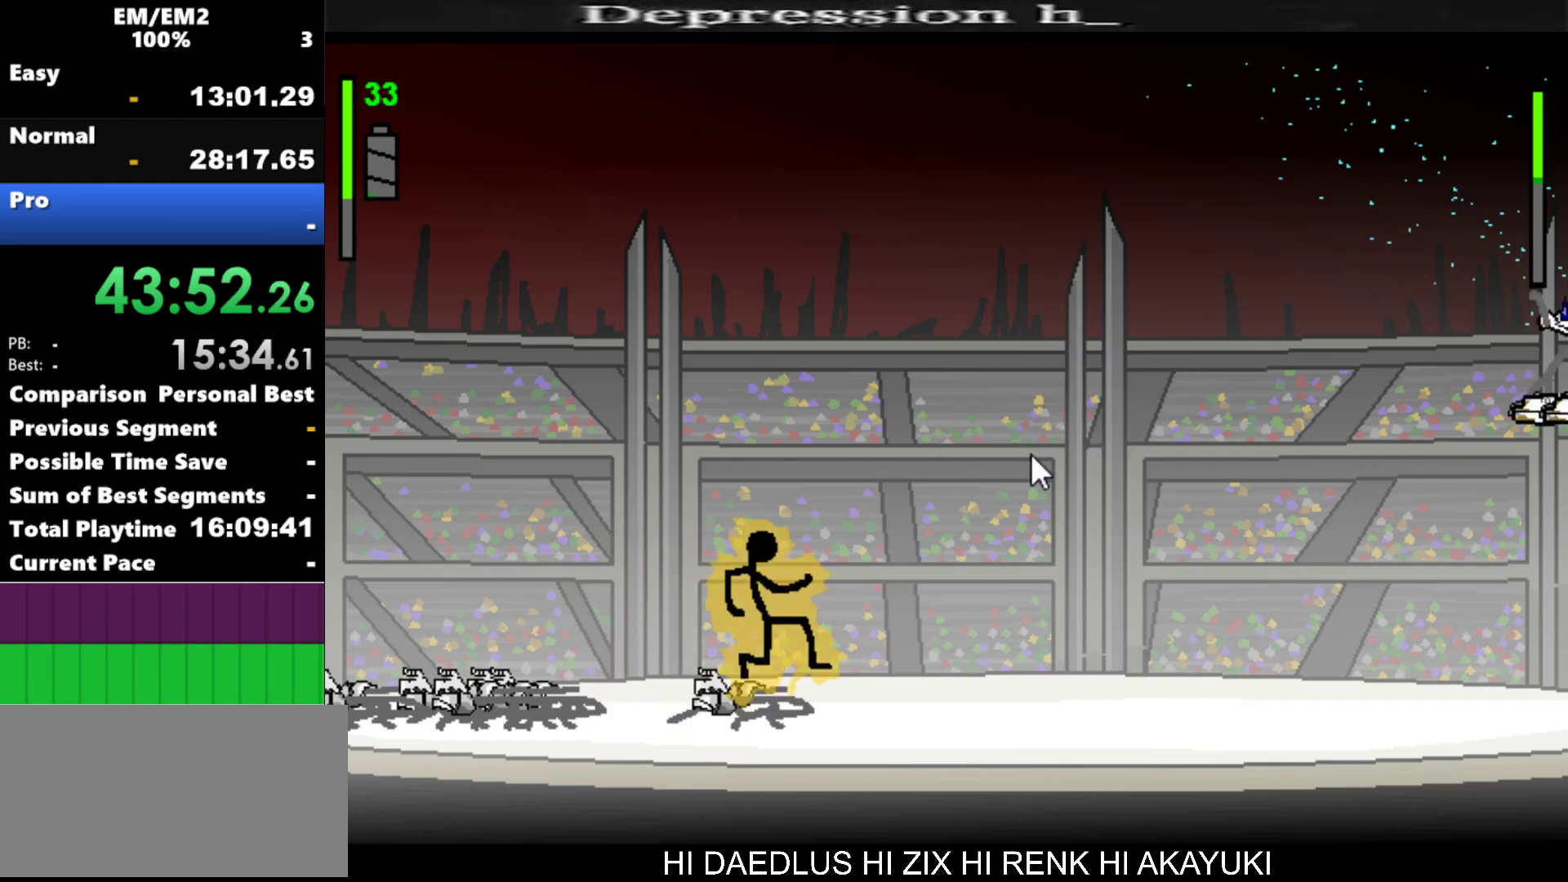
{"keys": ["right"], "events": []}
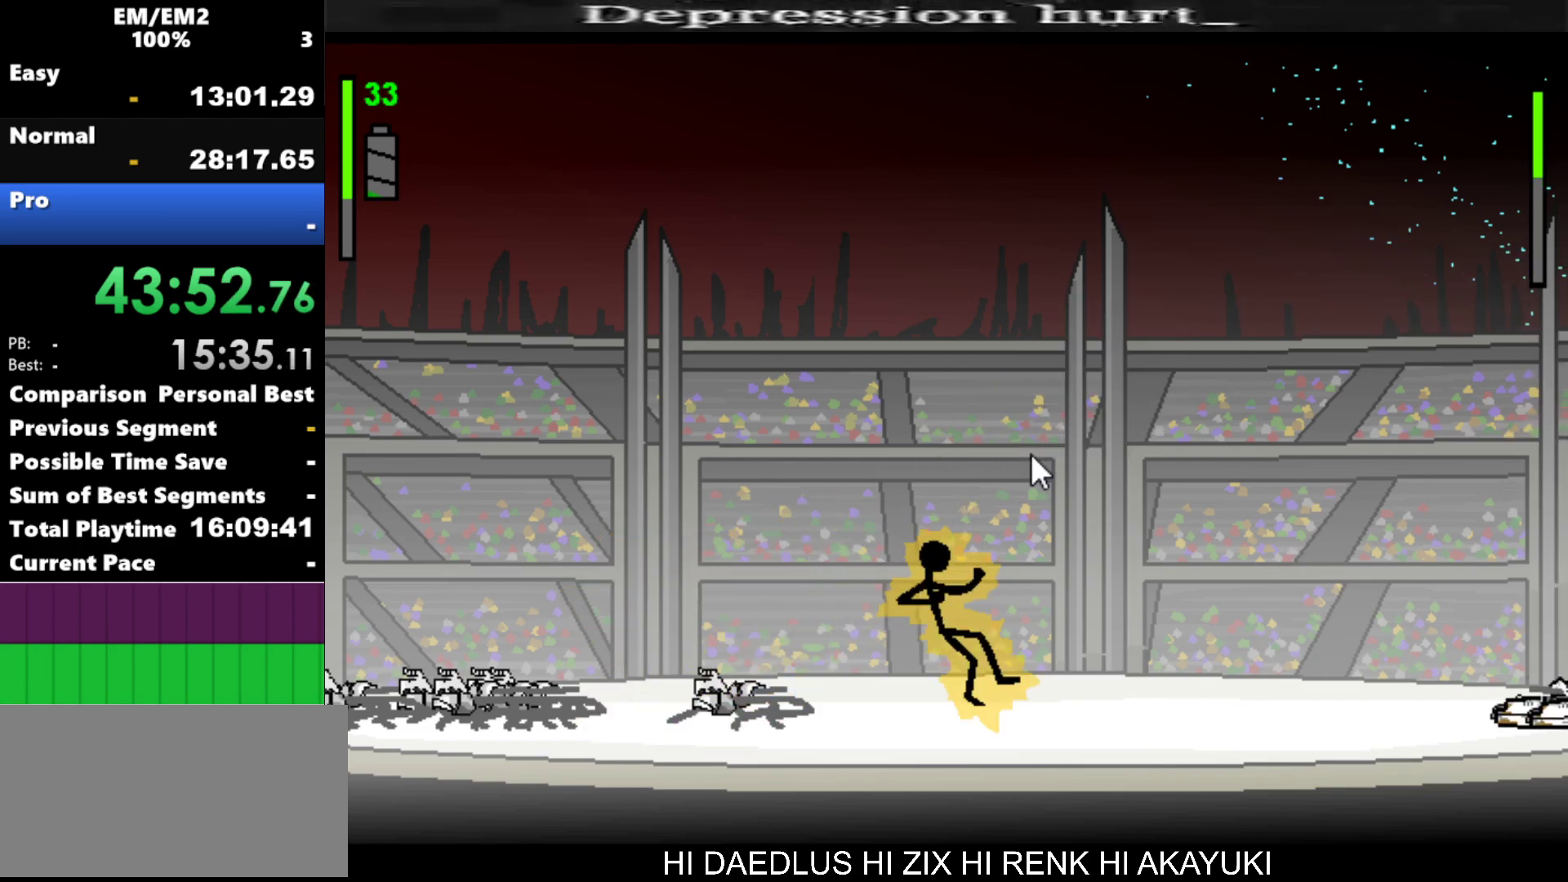
{"keys": ["right"], "events": [[184, "s", "down"], [317, "s", "up"]]}
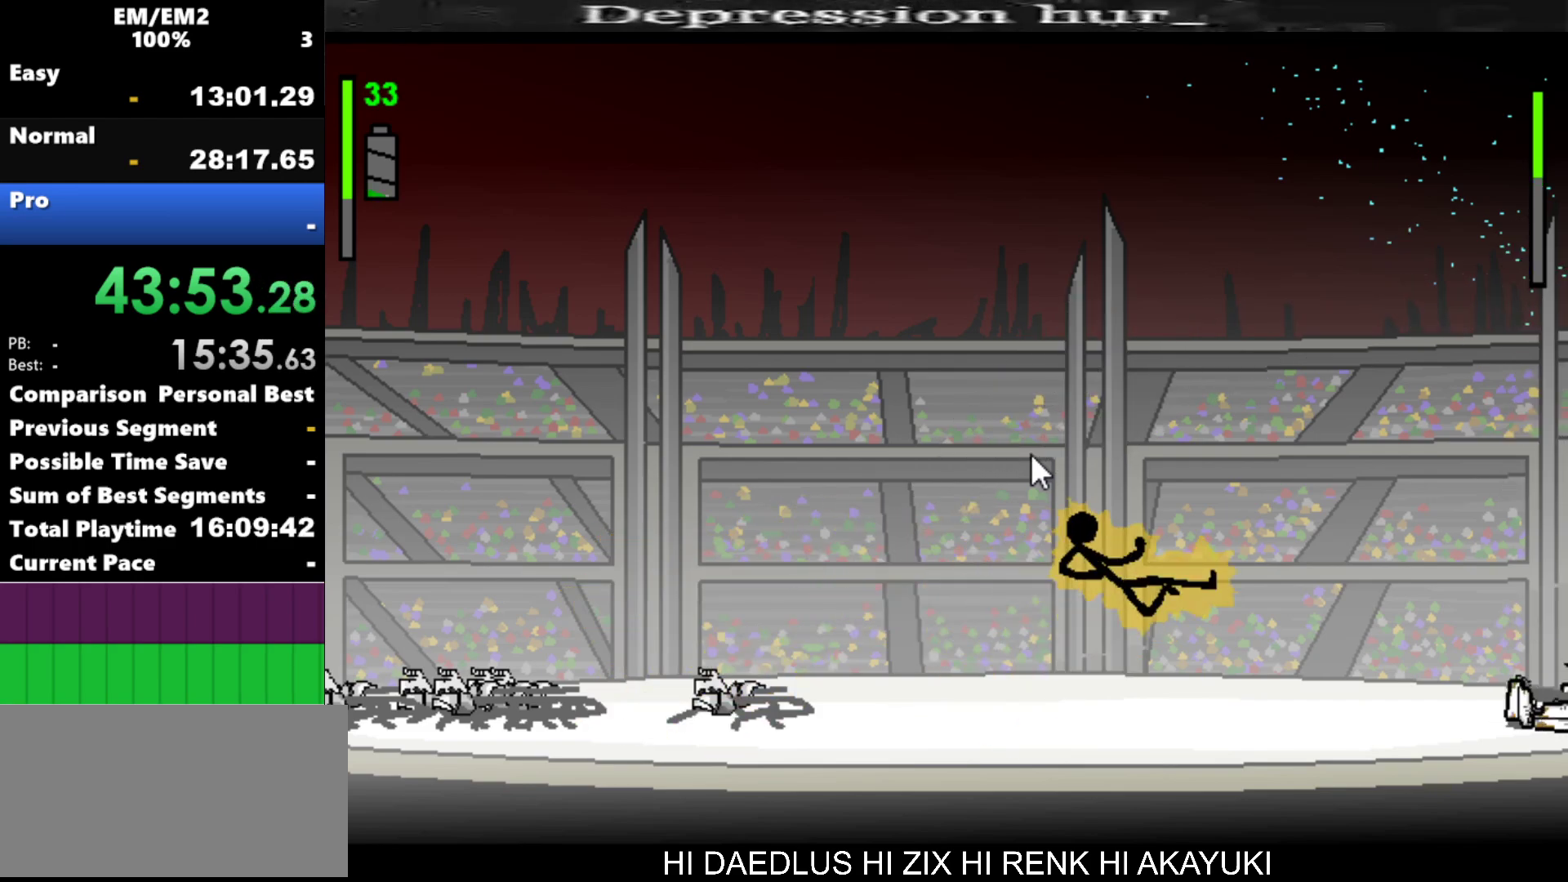
{"keys": ["right"], "events": []}
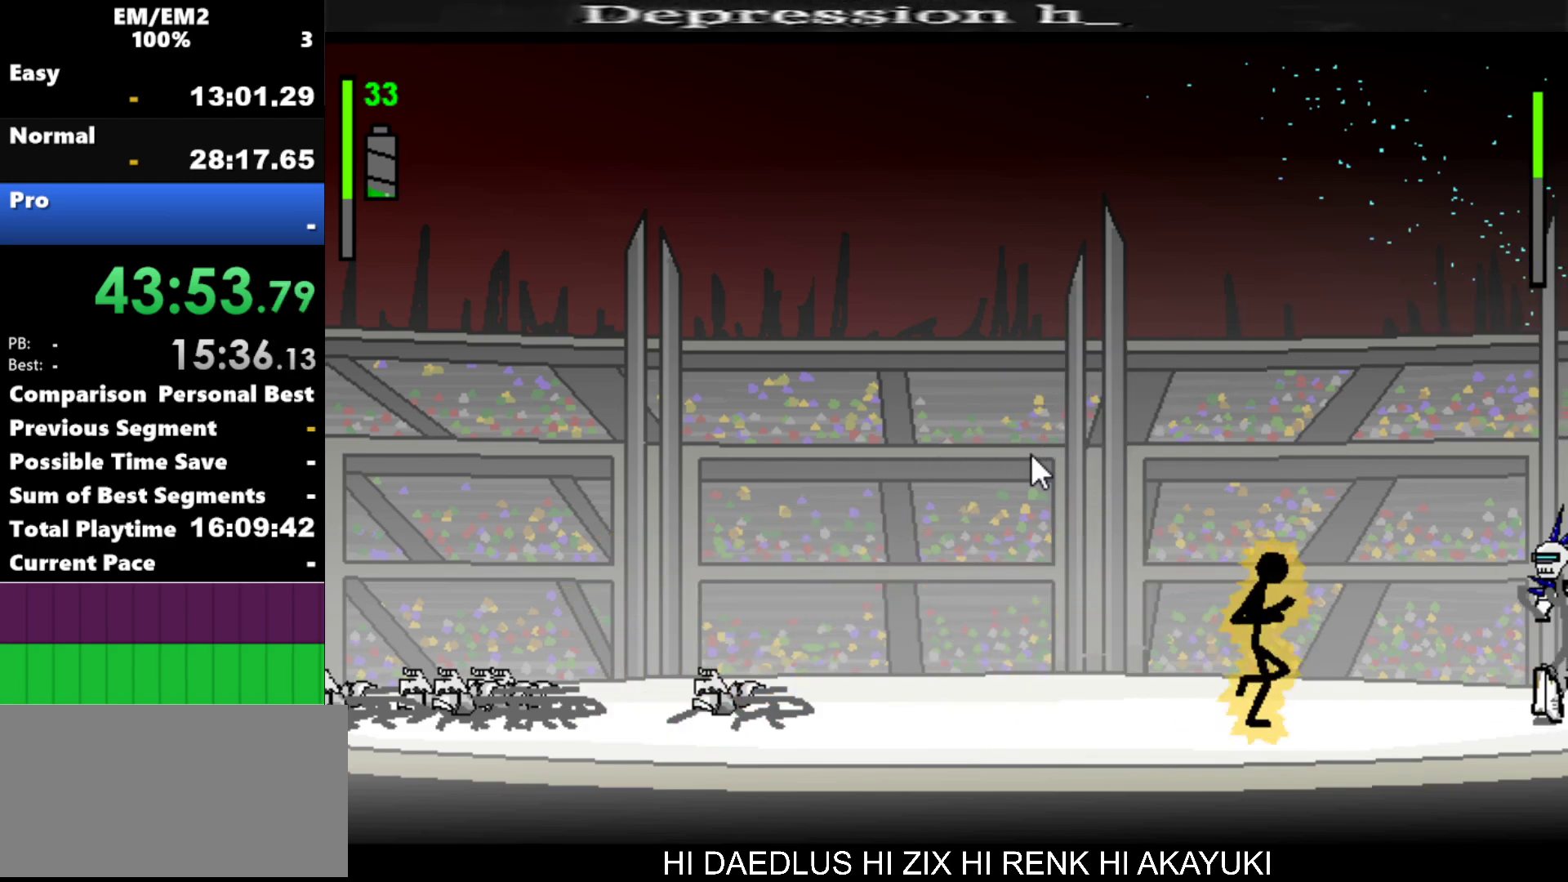
{"keys": ["right"], "events": []}
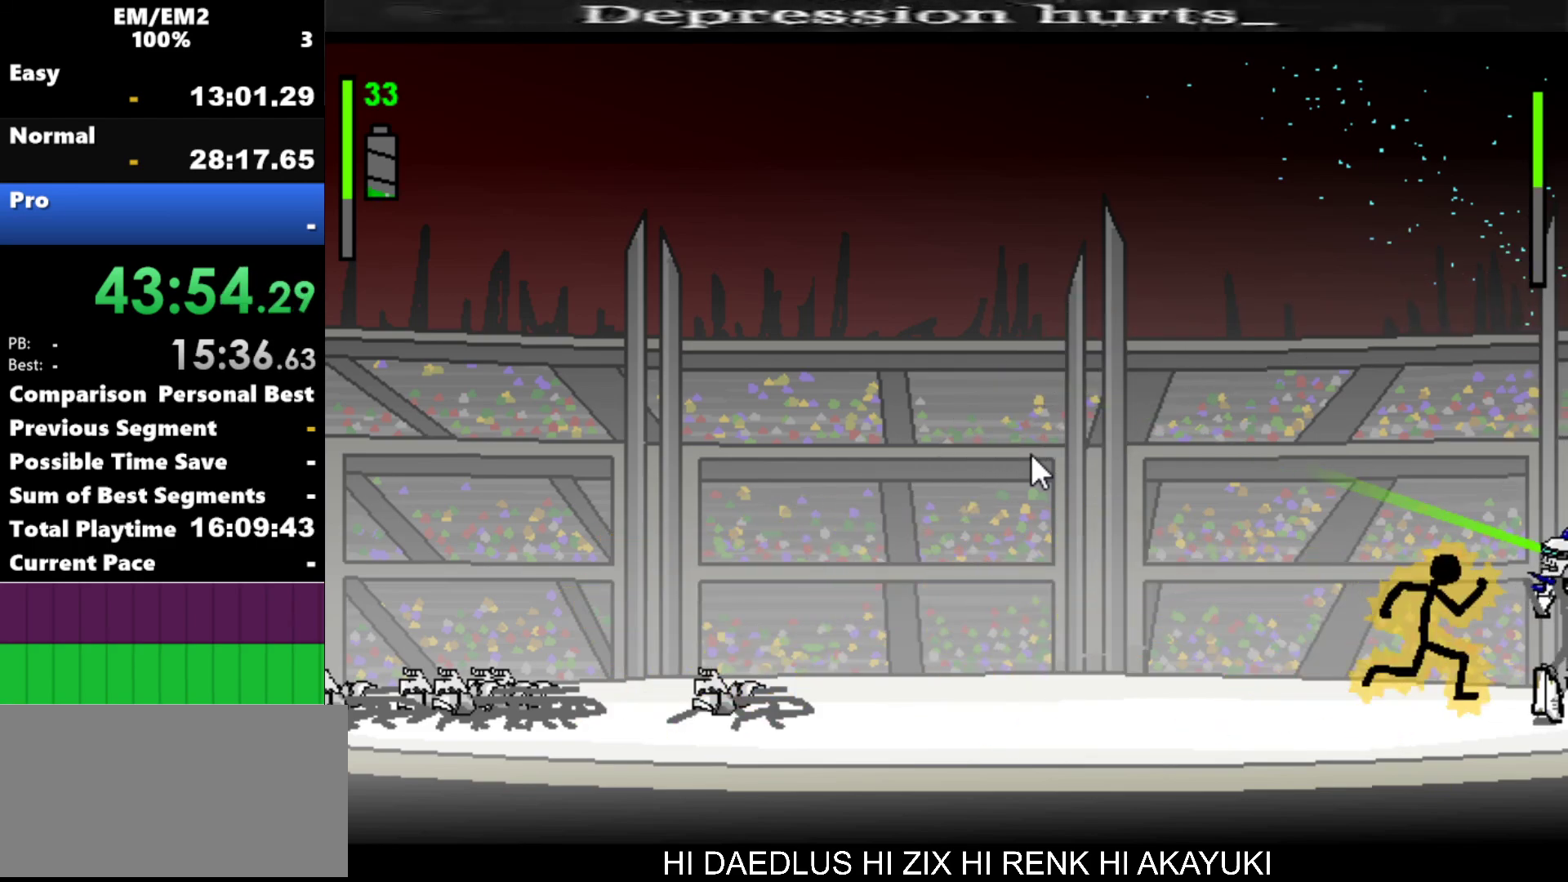
{"keys": ["a"], "events": [[84, "a", "down"], [84, "right", "up"]]}
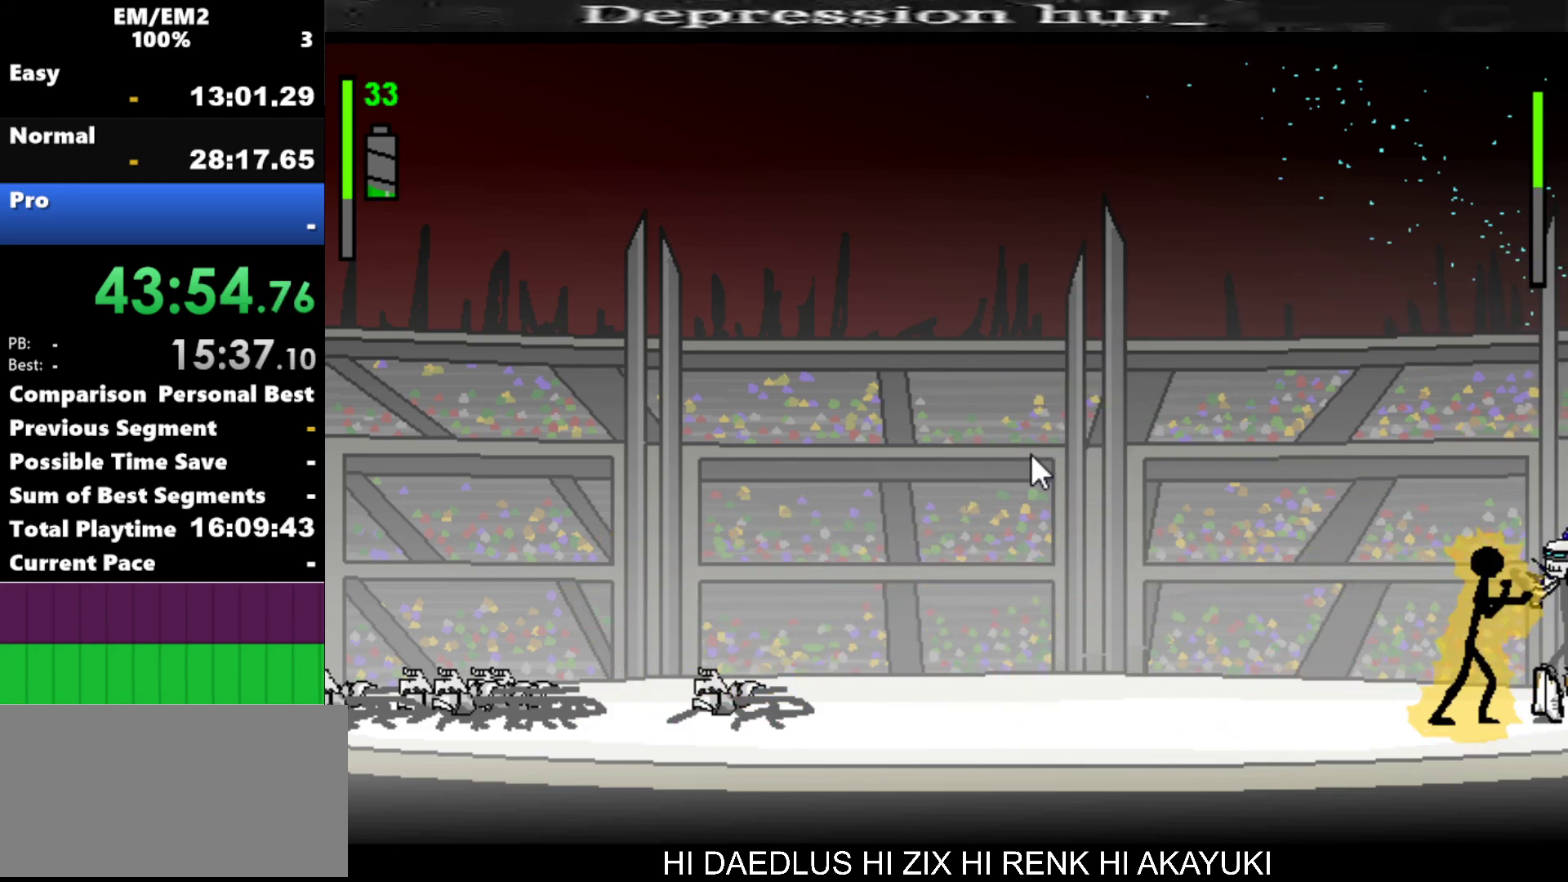
{"keys": [], "events": [[334, "a", "up"]]}
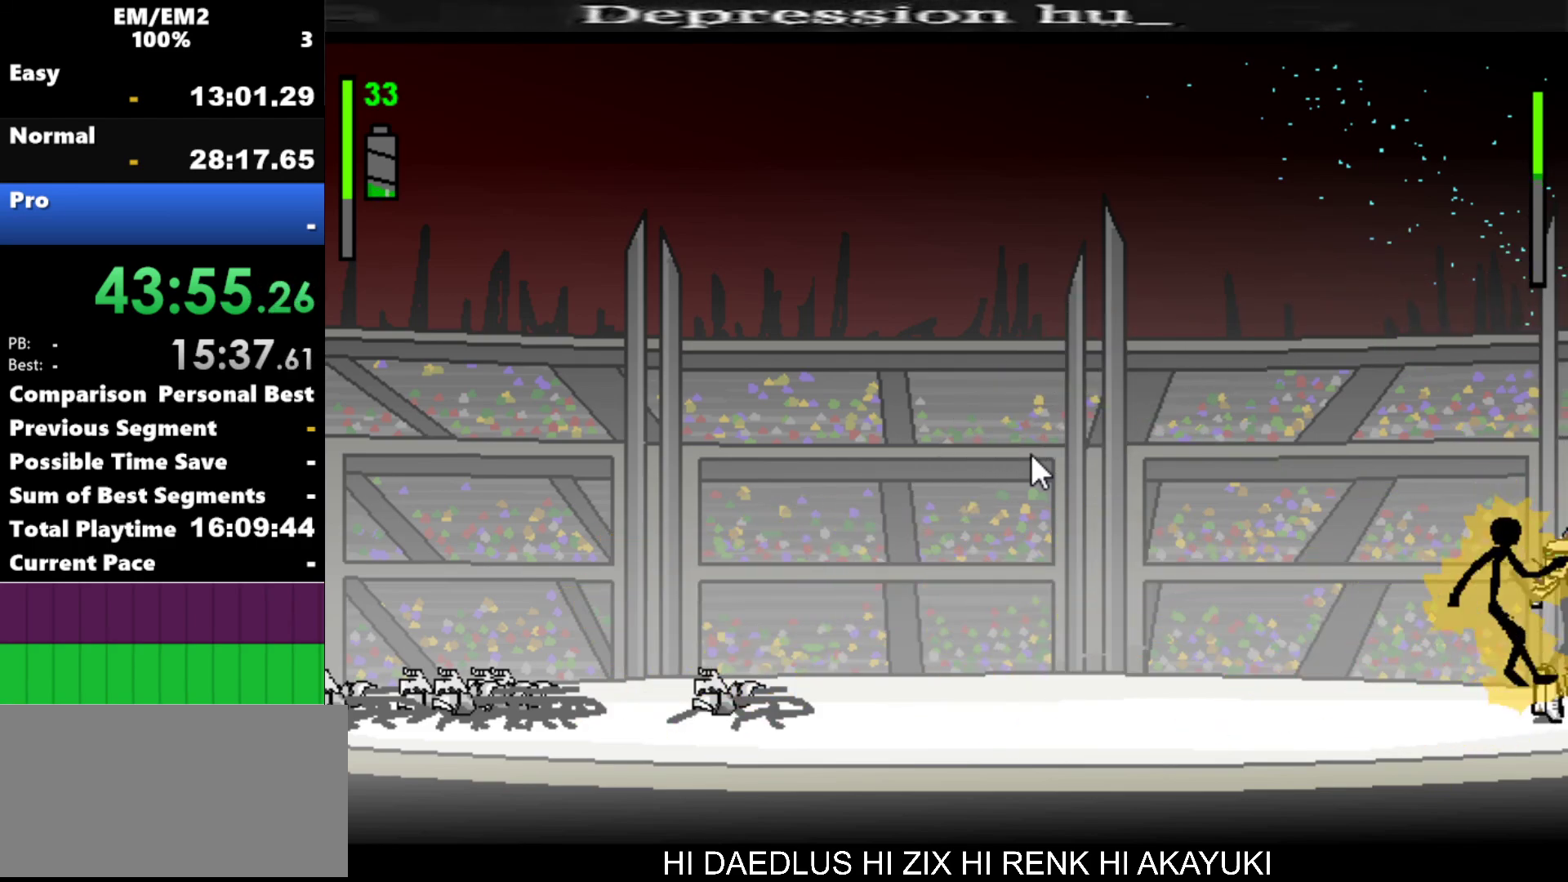
{"keys": ["a"], "events": [[84, "a", "down"]]}
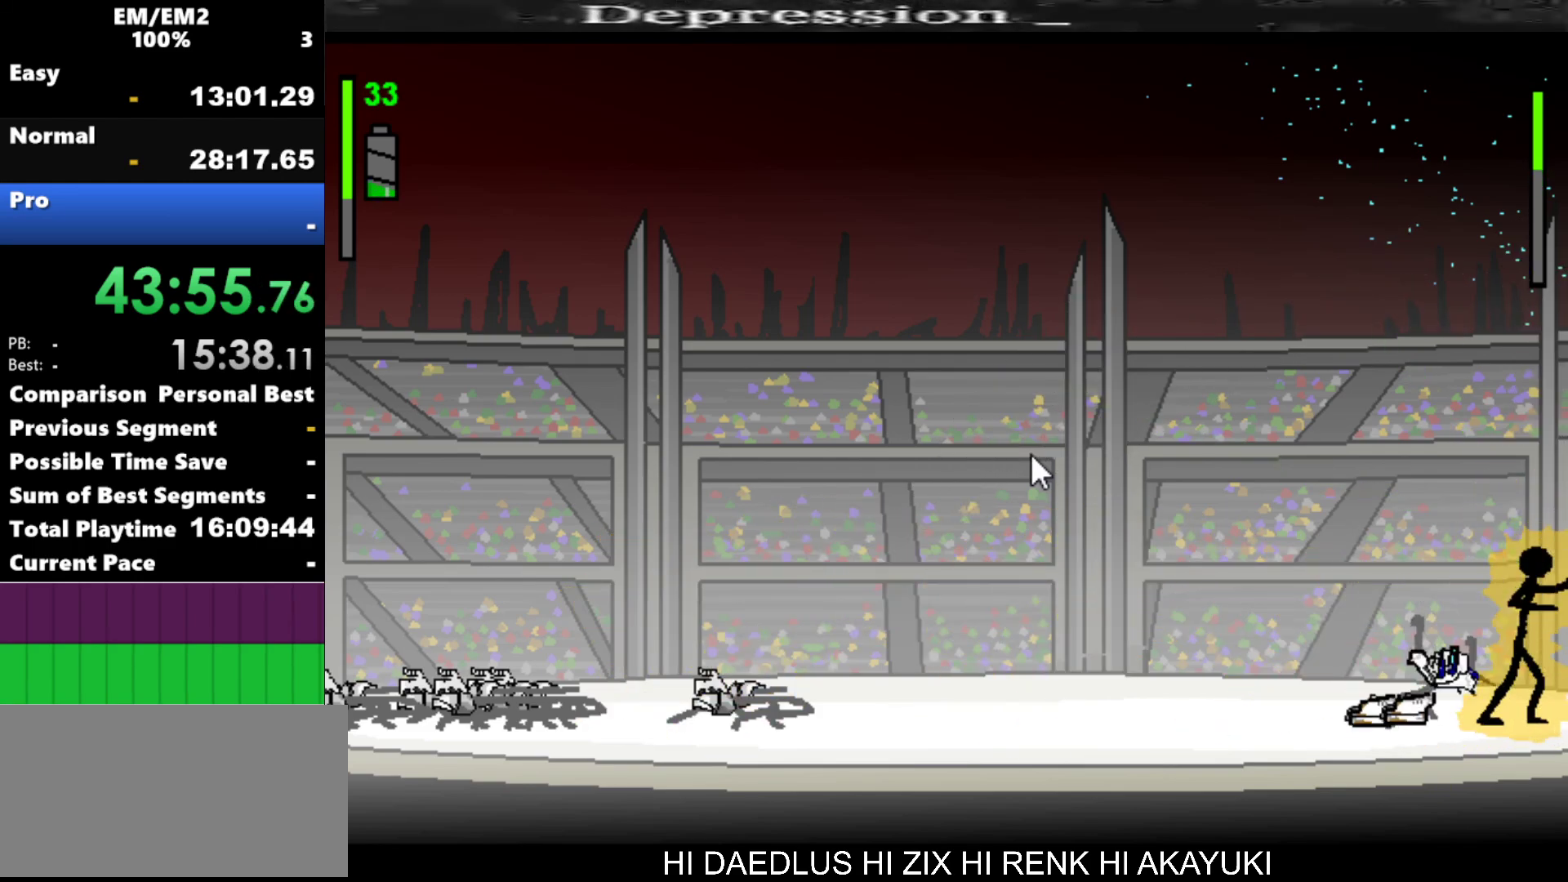
{"keys": ["left"], "events": [[184, "a", "up"], [317, "left", "down"]]}